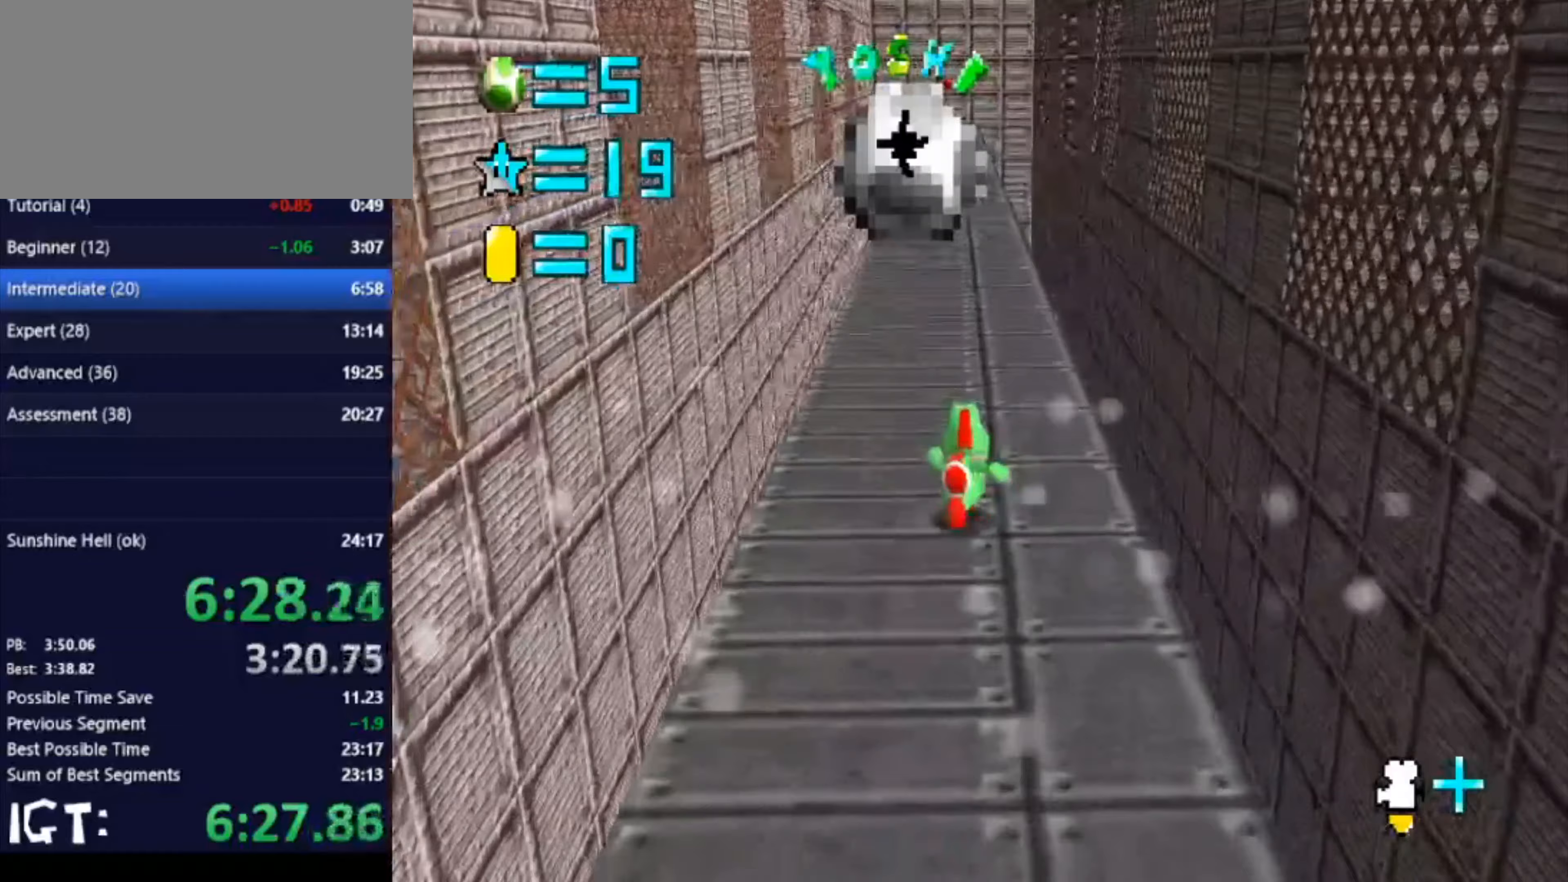
Gameplay with a controller (Nintendo layout); each line is a JSON object with the inputs held at the frame after it. "events" lists button and stick changes between this image and that frame as [ms after this image, input, new state], when the widget could be followed in between. Not read: A B L3 R3 Y Z.
{"buttons": [], "left_stick": "up", "events": []}
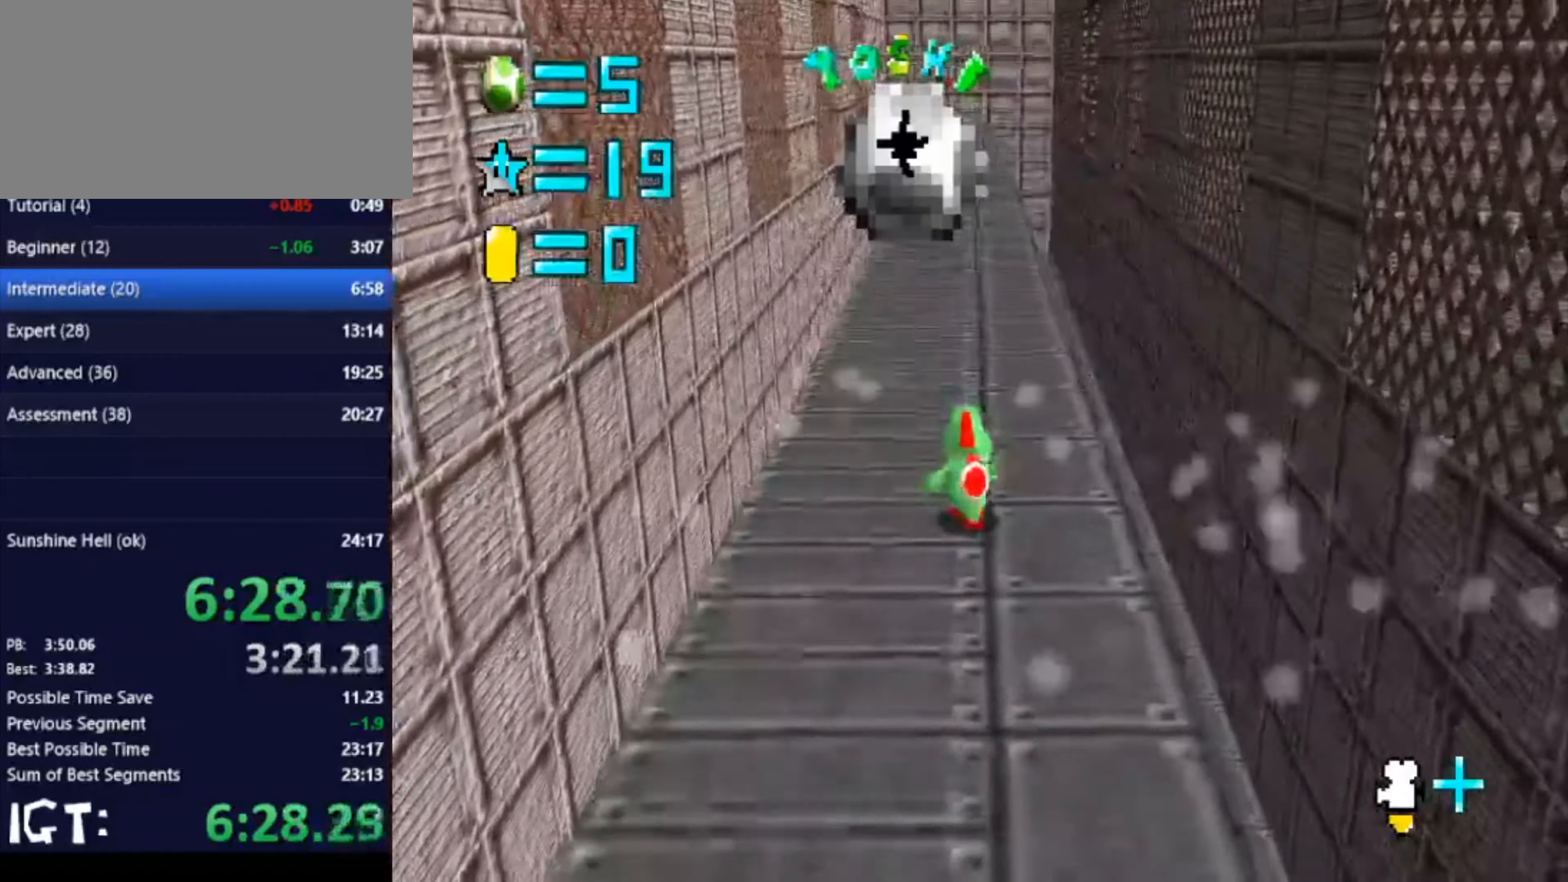
{"buttons": [], "left_stick": "up", "events": []}
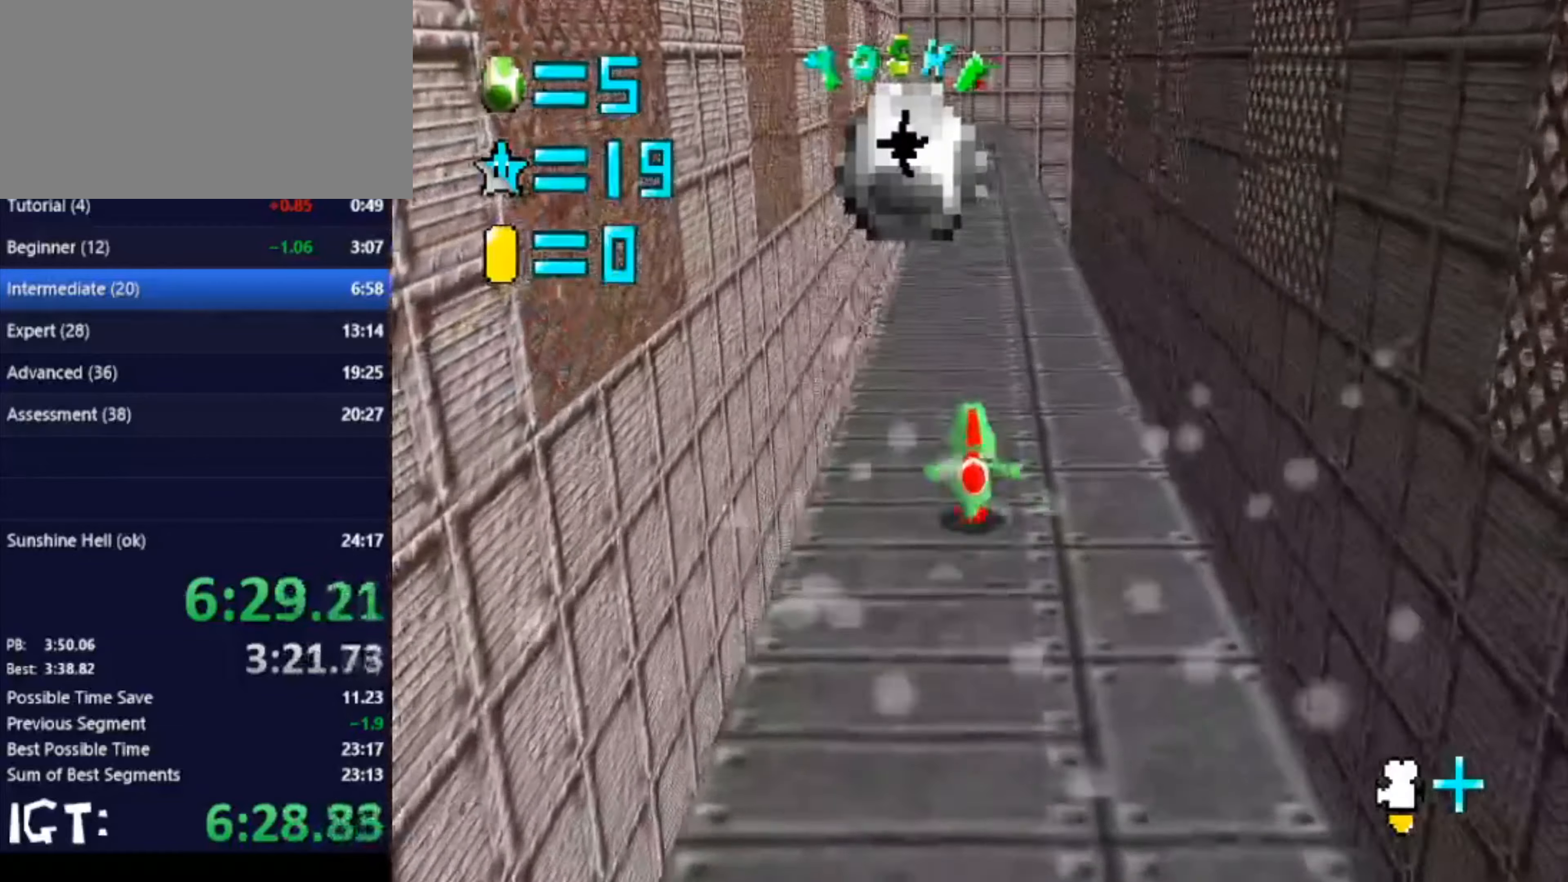
{"buttons": [], "left_stick": "up", "events": []}
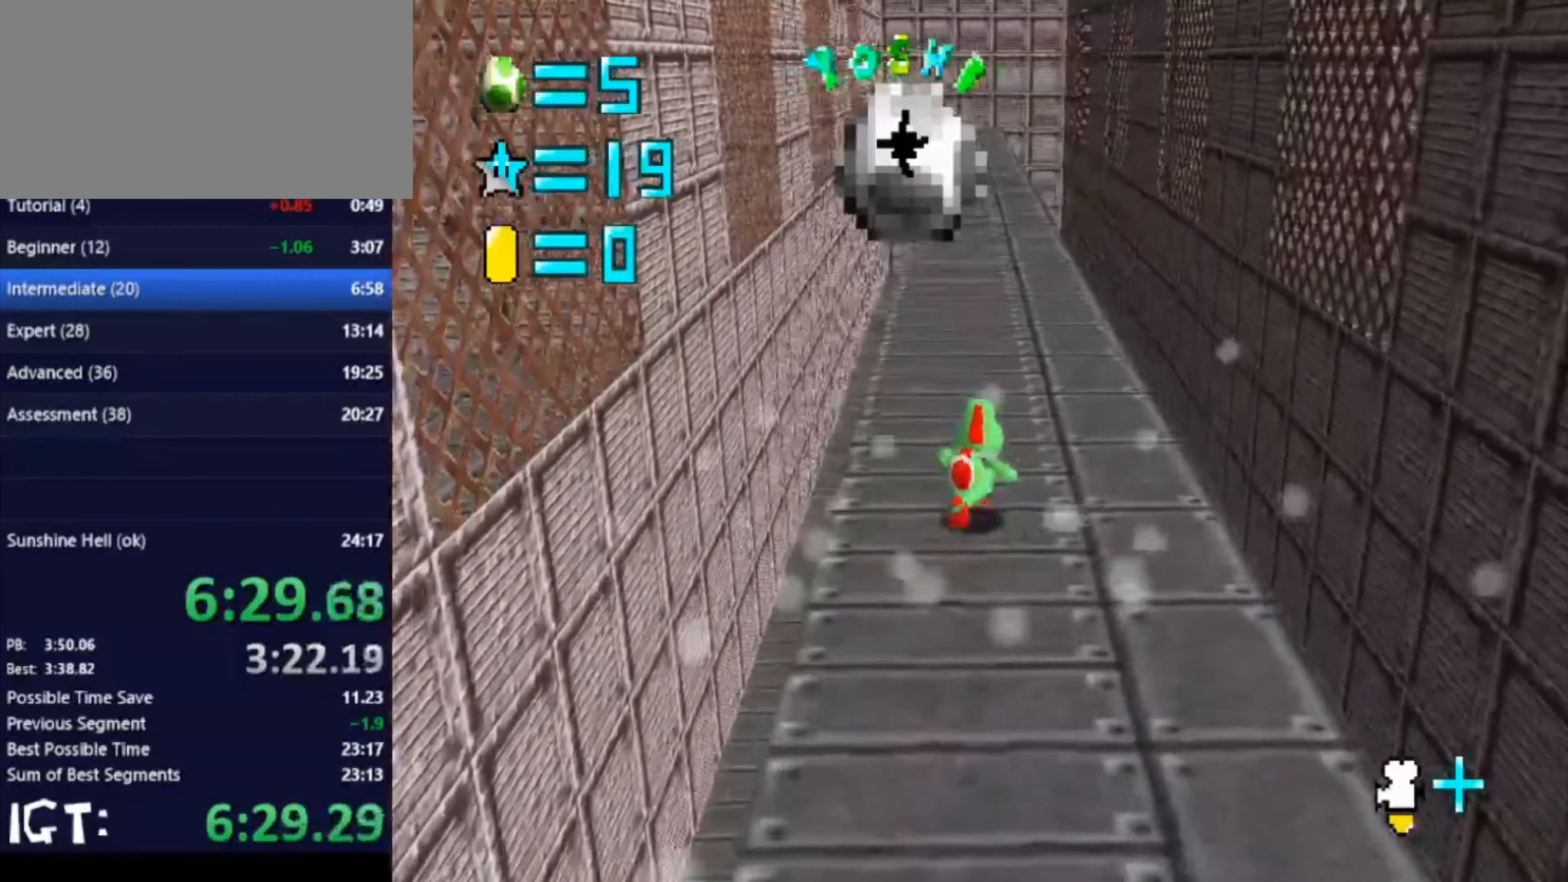
{"buttons": [], "left_stick": "up", "events": []}
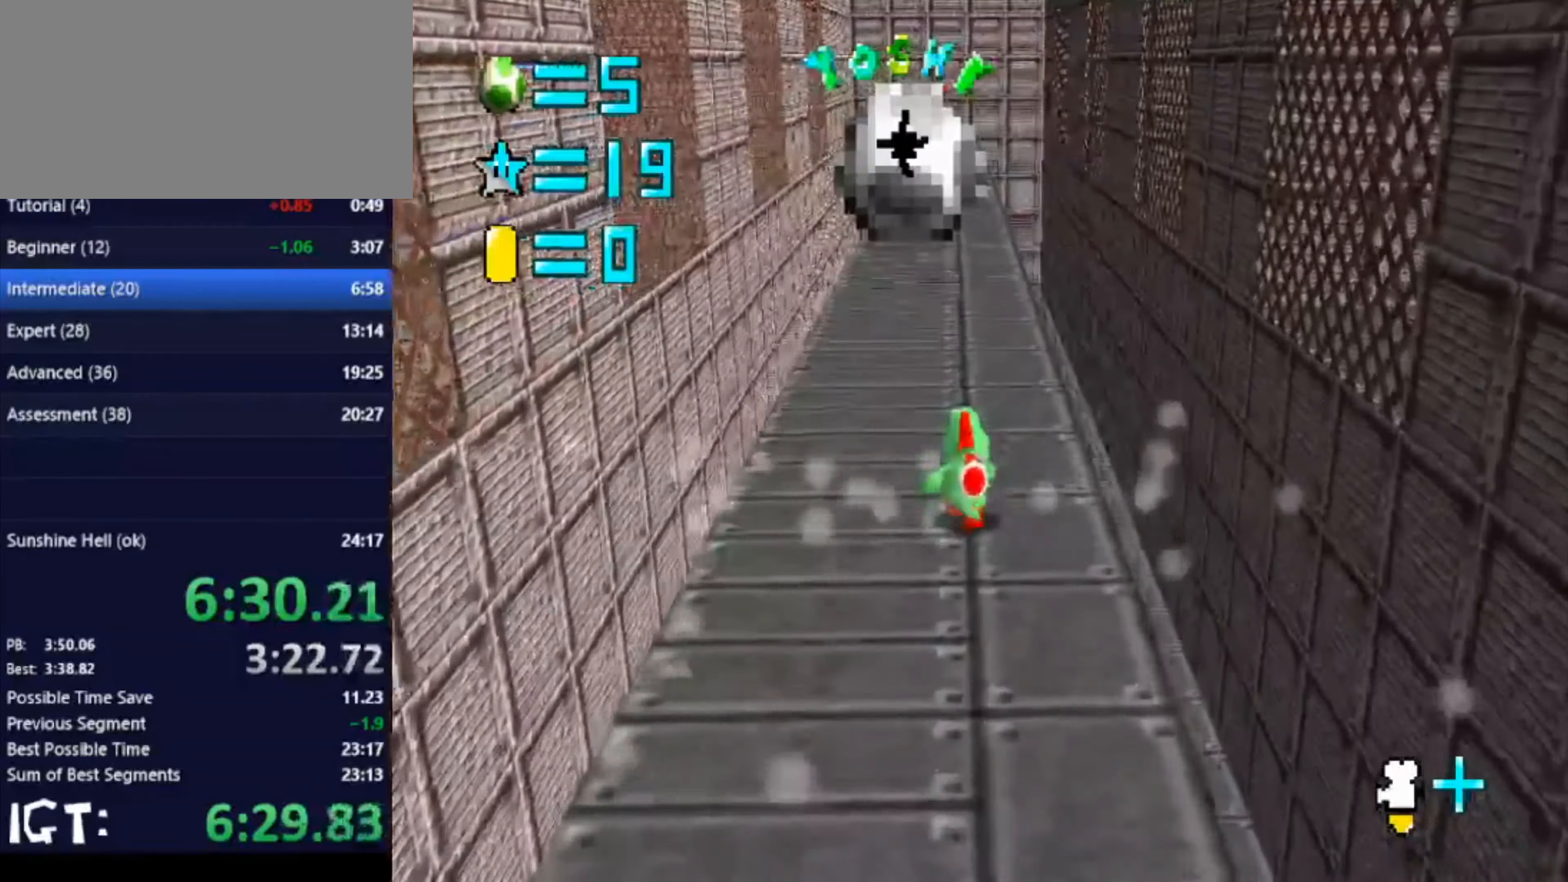
{"buttons": [], "left_stick": "up", "events": []}
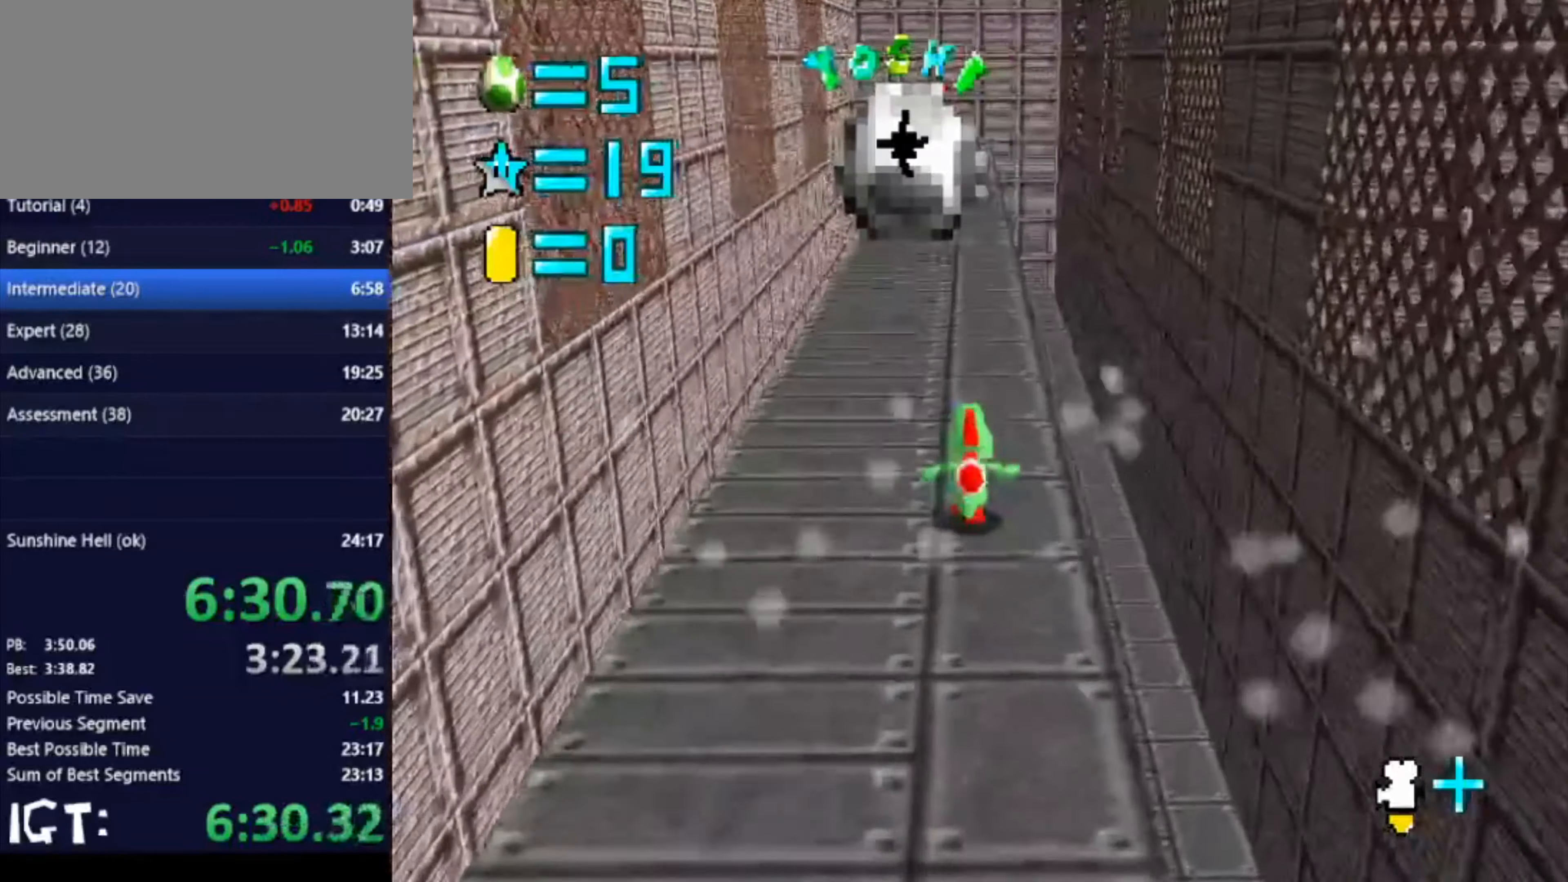
{"buttons": [], "left_stick": "up", "events": []}
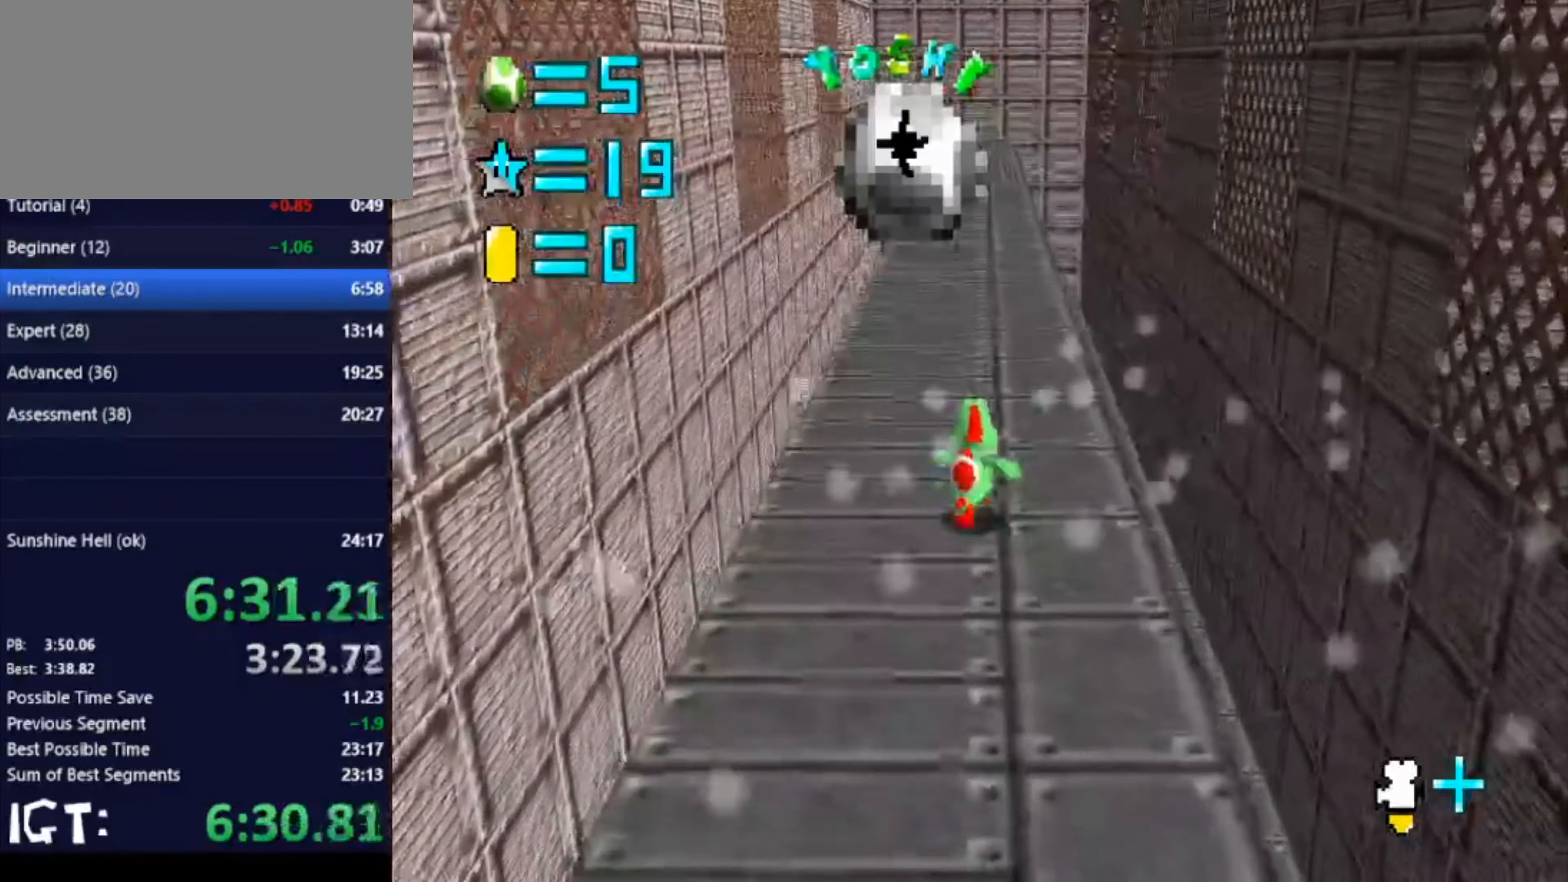
{"buttons": [], "left_stick": "up", "events": []}
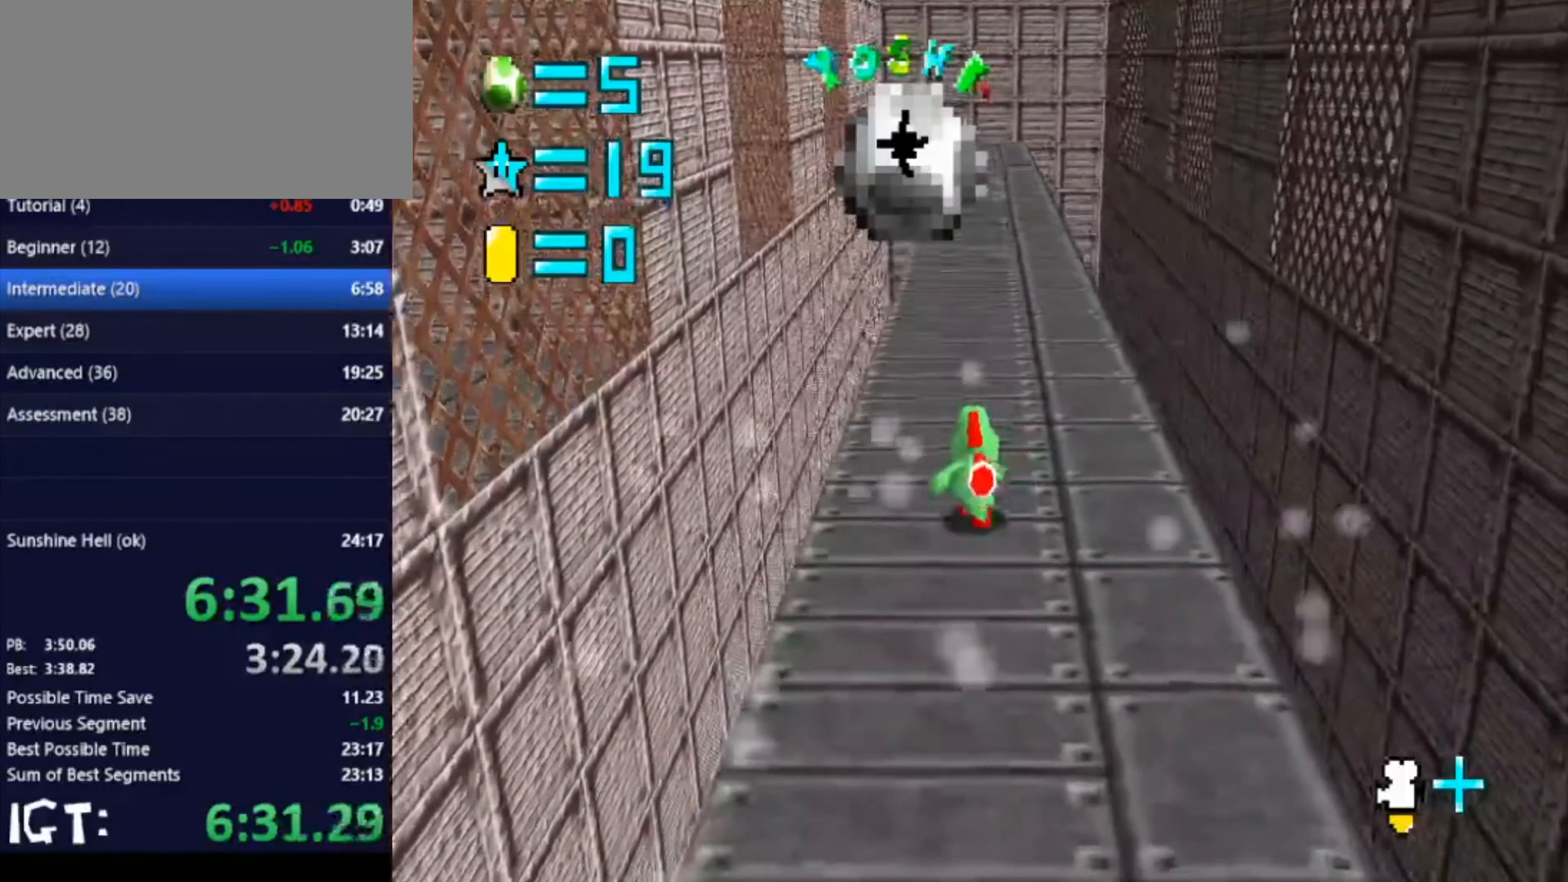
{"buttons": [], "left_stick": "up", "events": []}
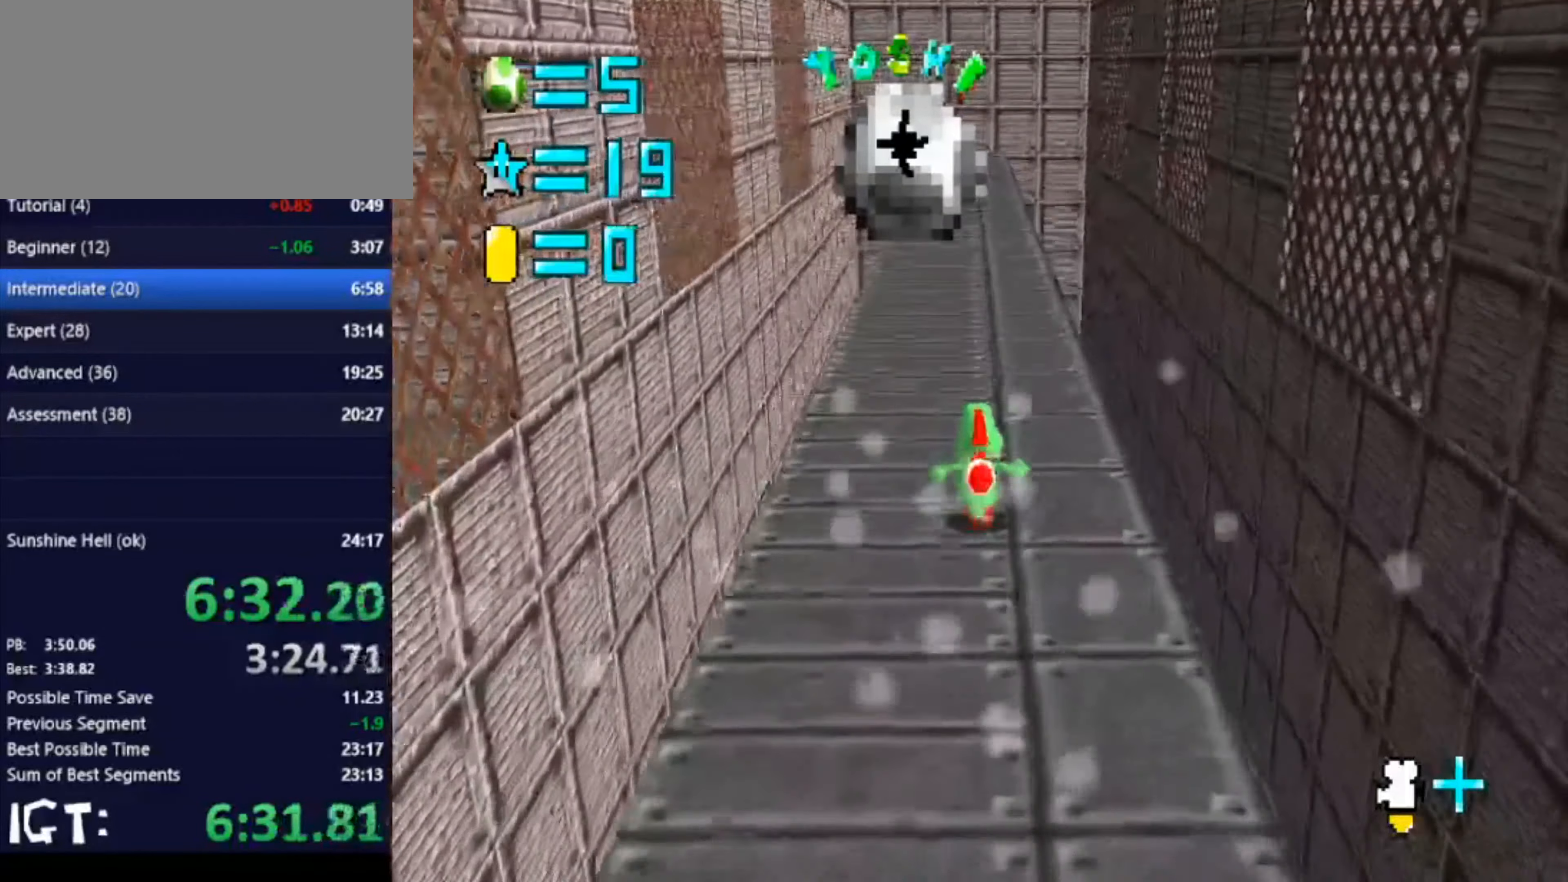
{"buttons": [], "left_stick": "up", "events": []}
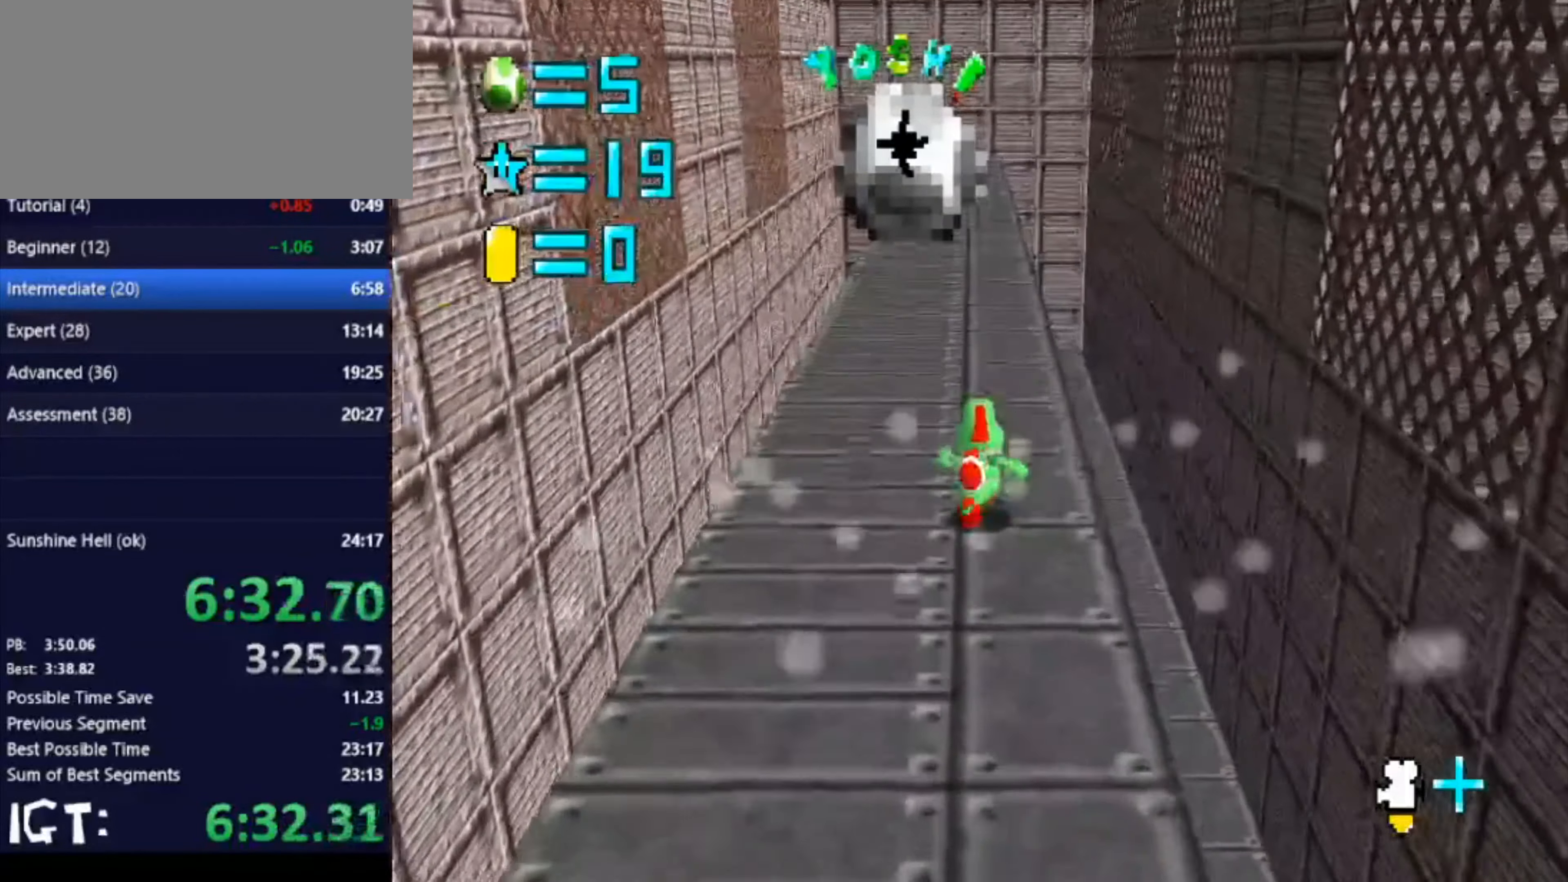
{"buttons": [], "left_stick": "up", "events": []}
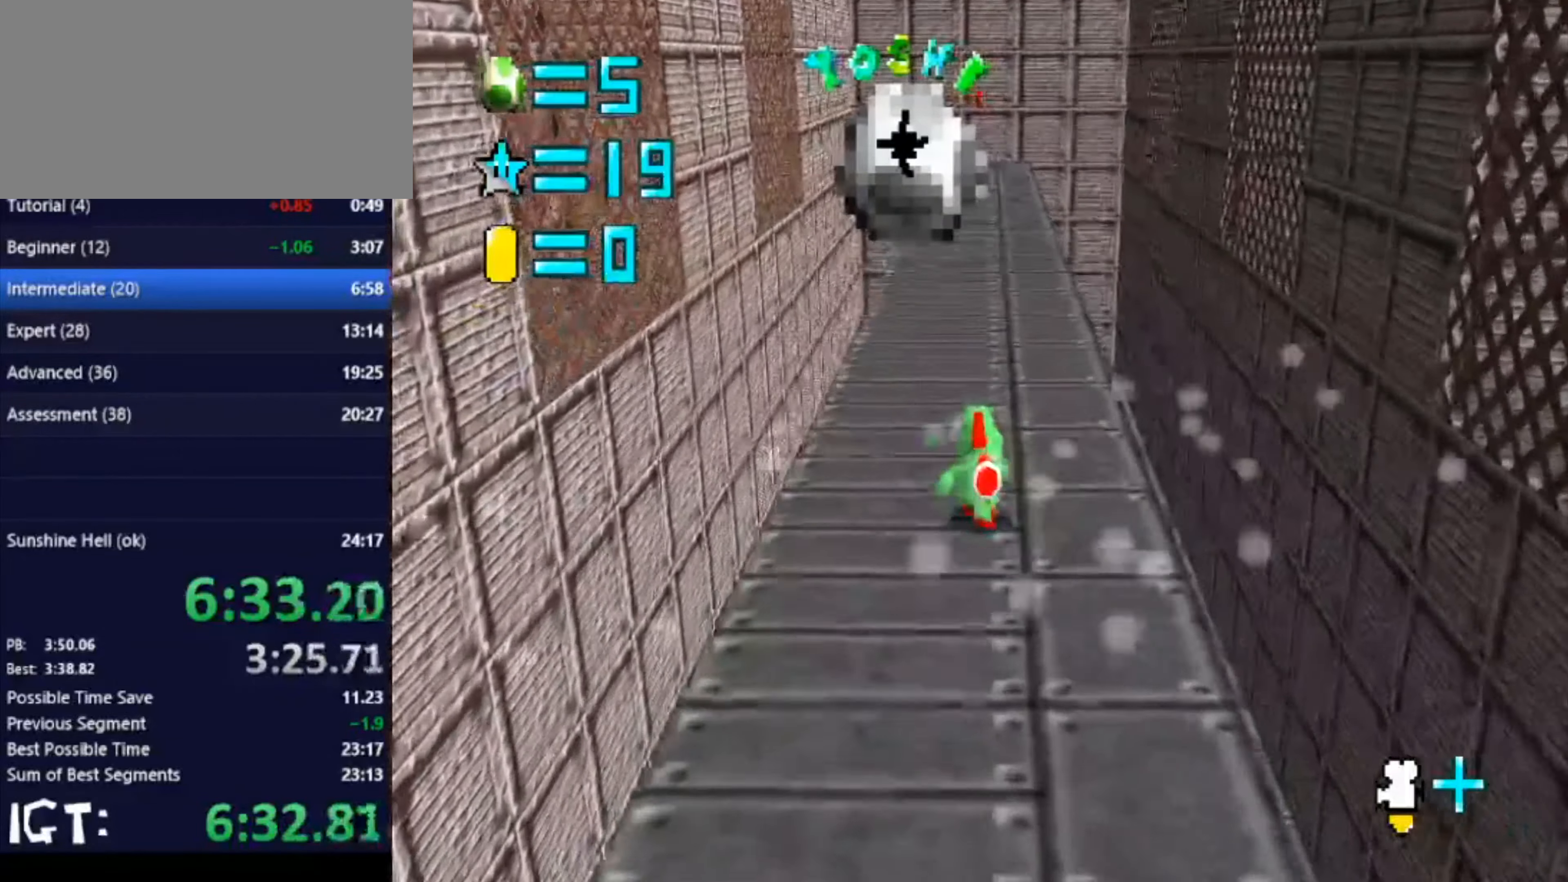
{"buttons": [], "left_stick": "up", "events": []}
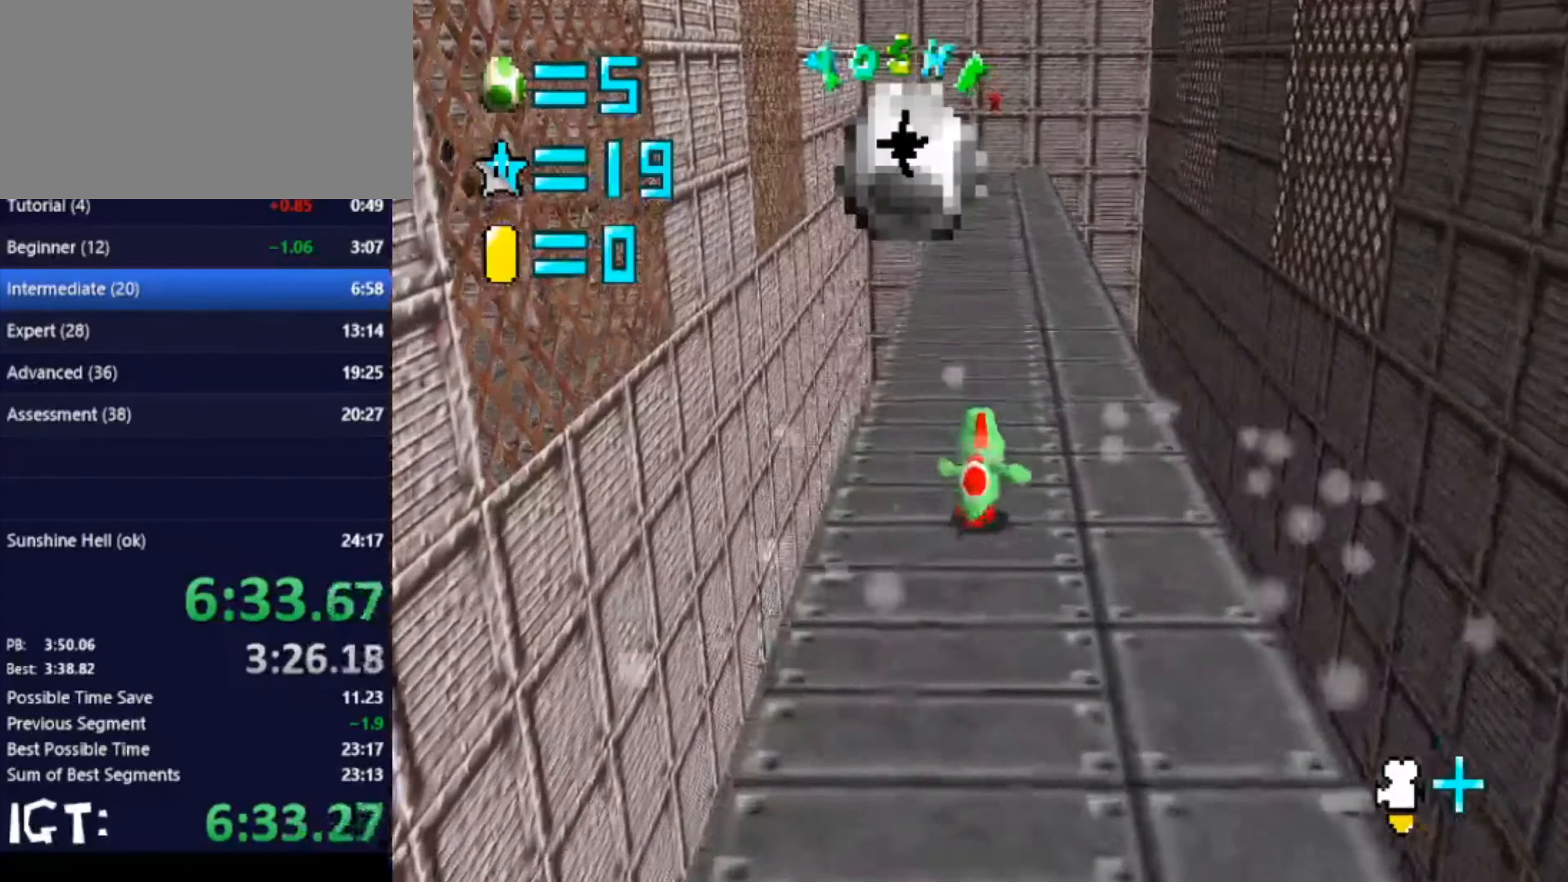
{"buttons": [], "left_stick": "up", "events": []}
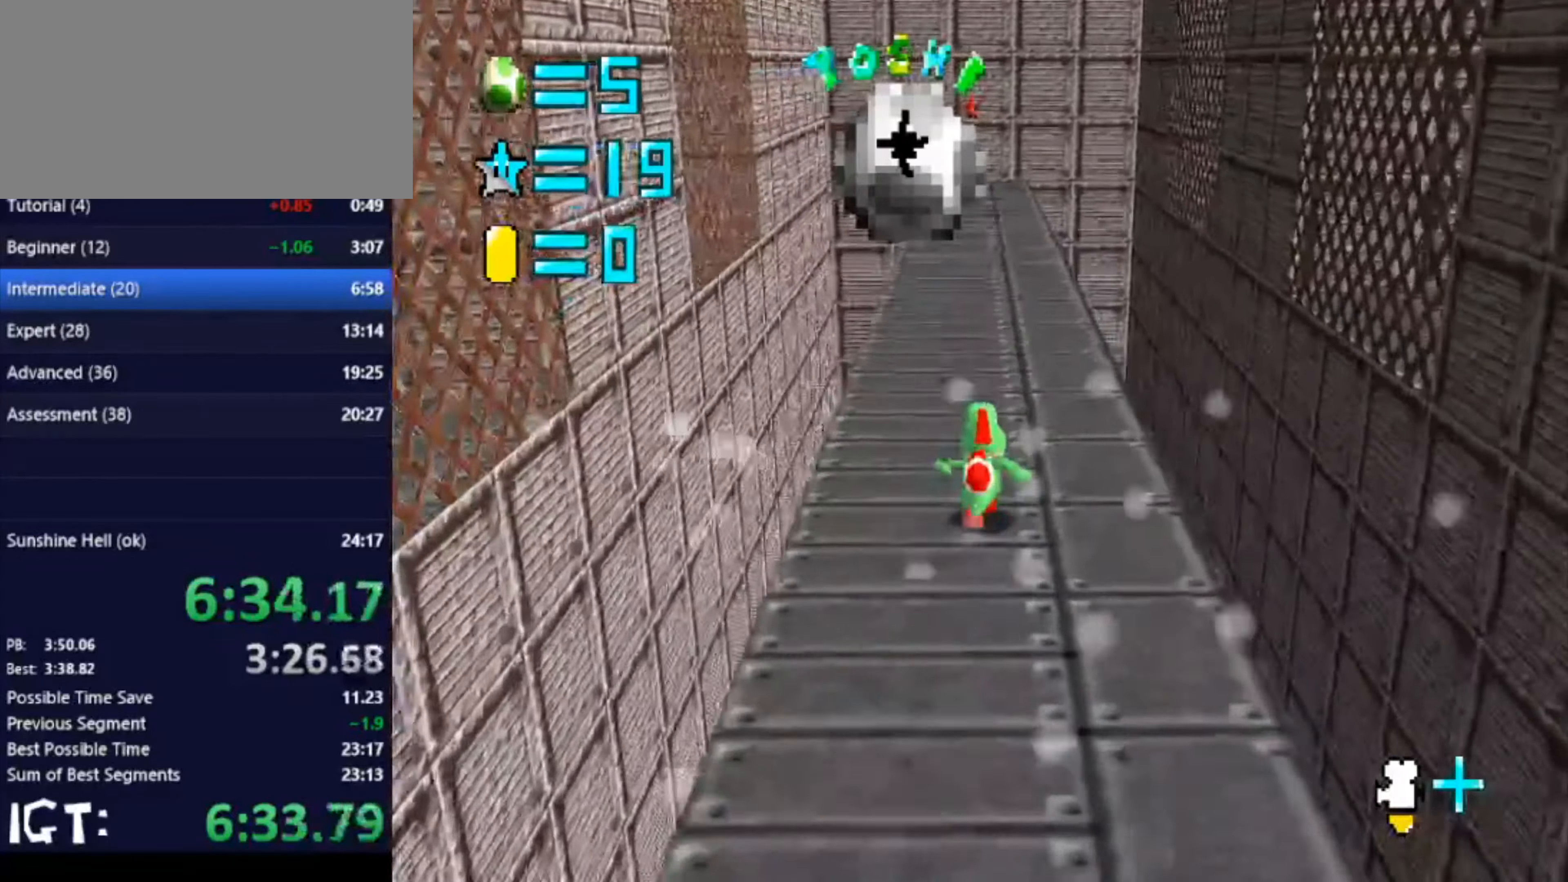
{"buttons": [], "left_stick": "up", "events": []}
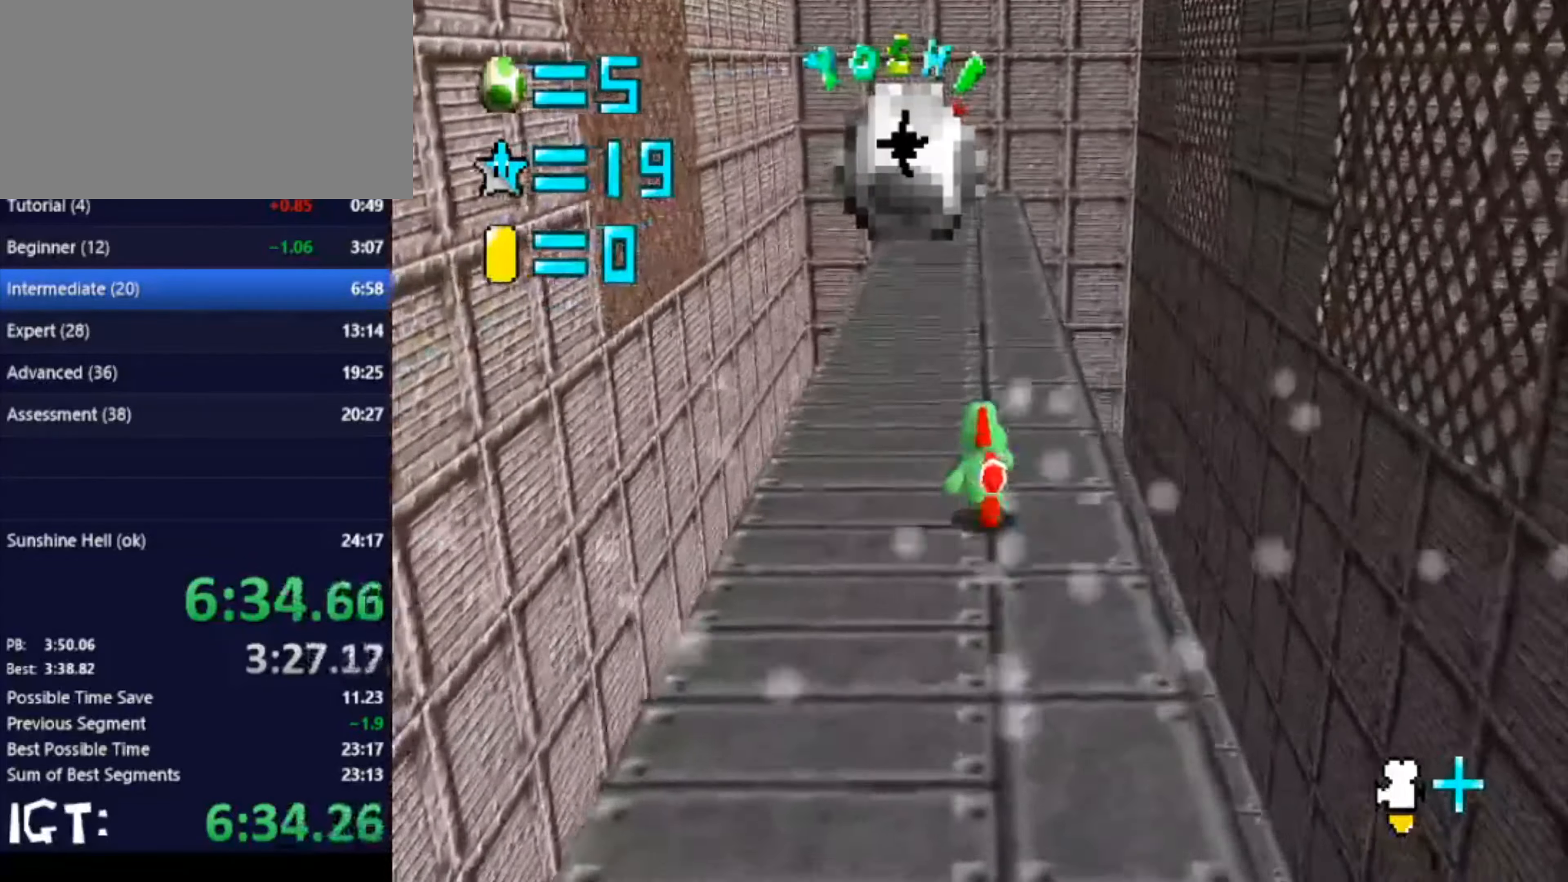
{"buttons": [], "left_stick": "up", "events": []}
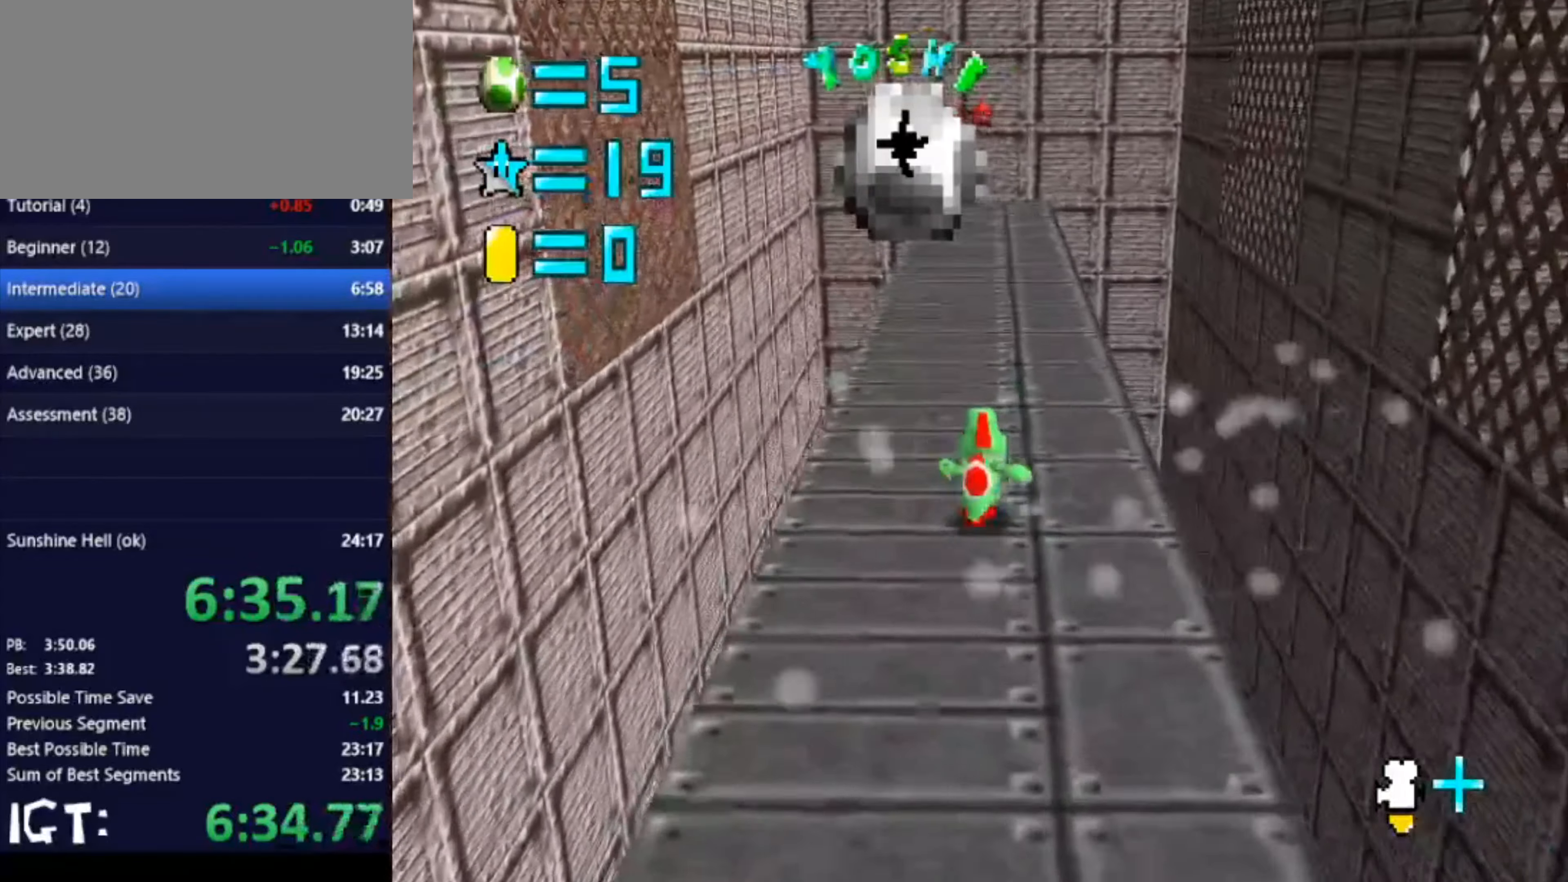
{"buttons": [], "left_stick": "up", "events": []}
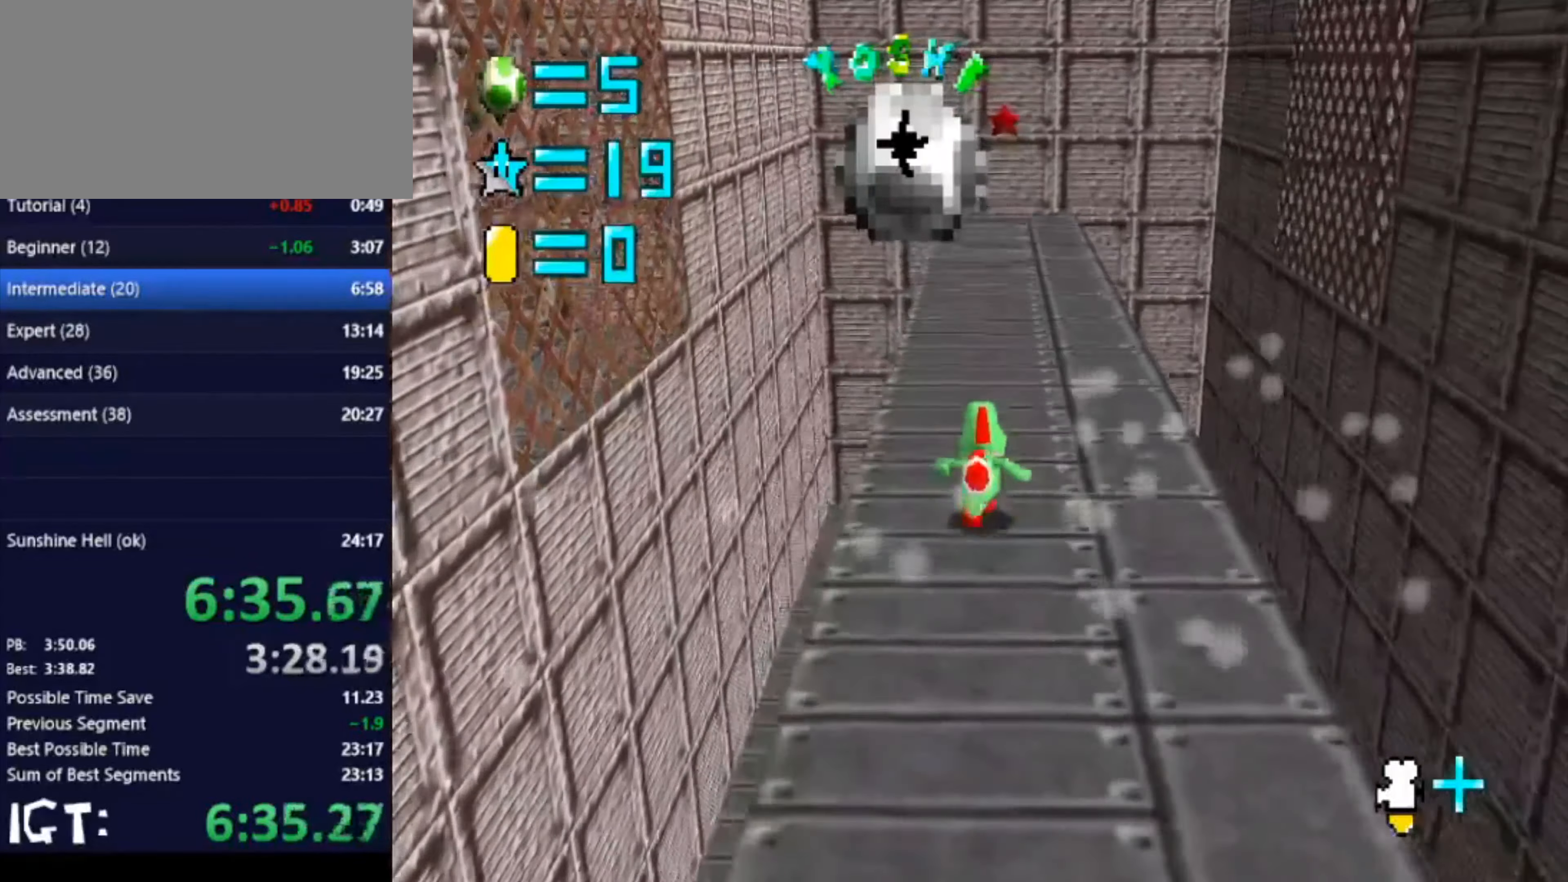
{"buttons": [], "left_stick": "up", "events": []}
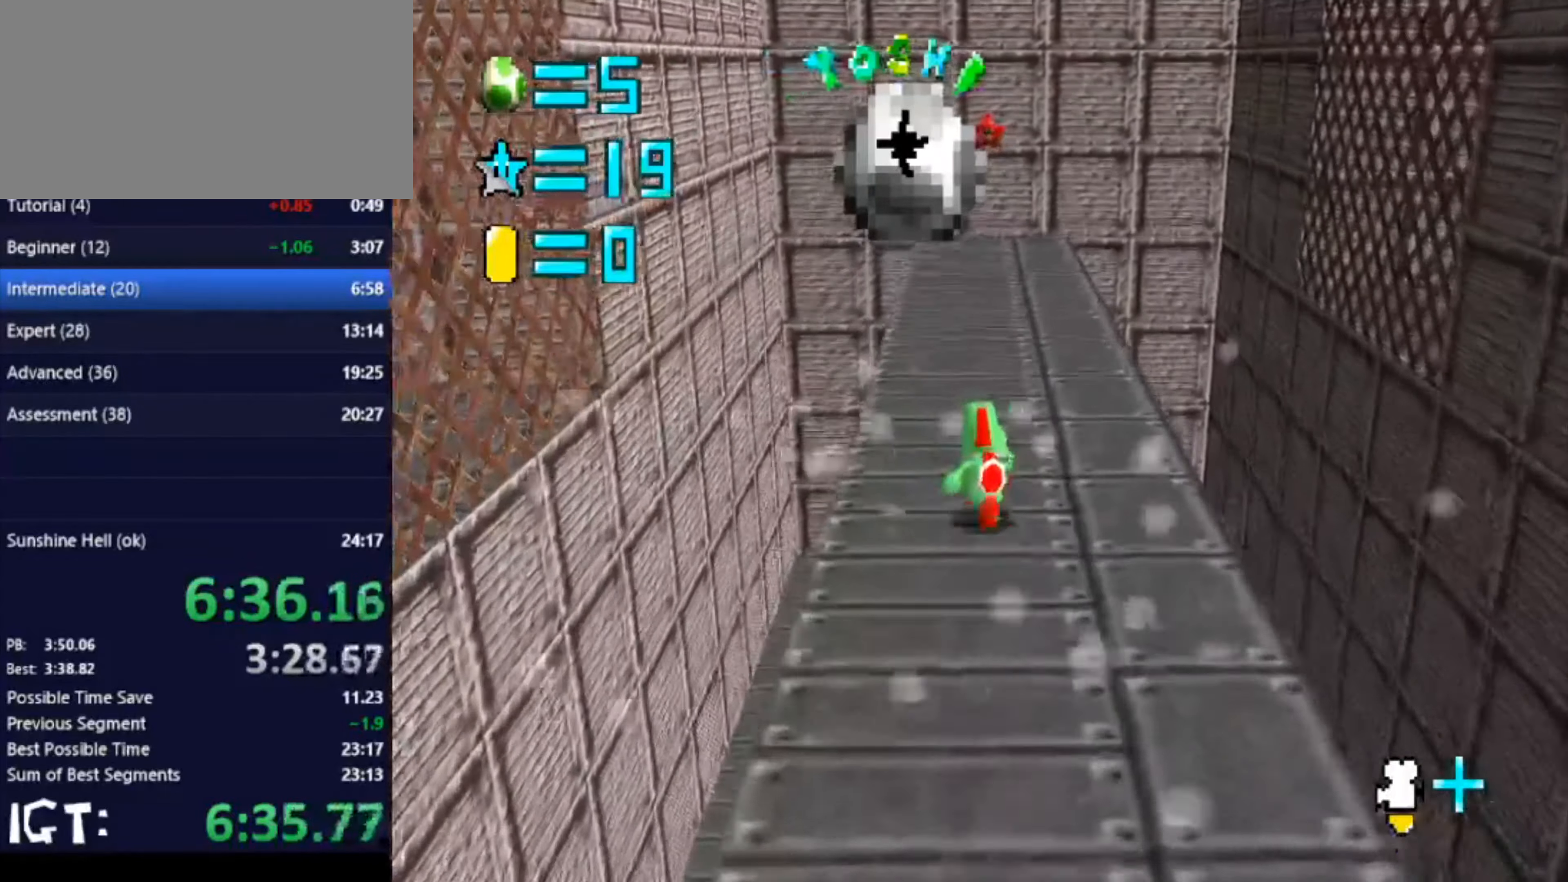
{"buttons": [], "left_stick": "up", "events": []}
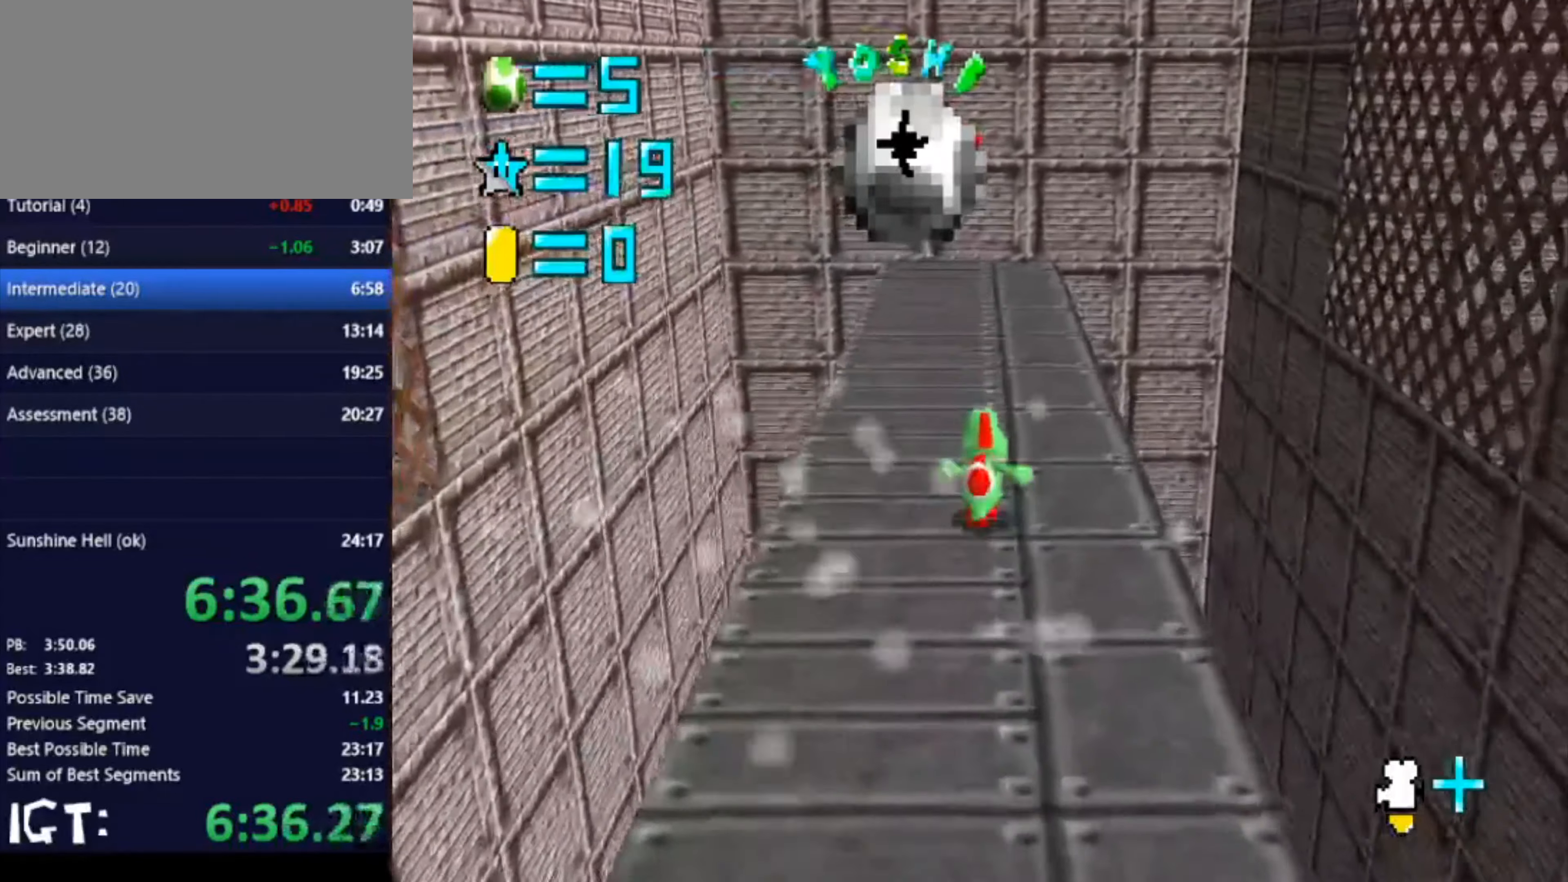
{"buttons": [], "left_stick": "up", "events": []}
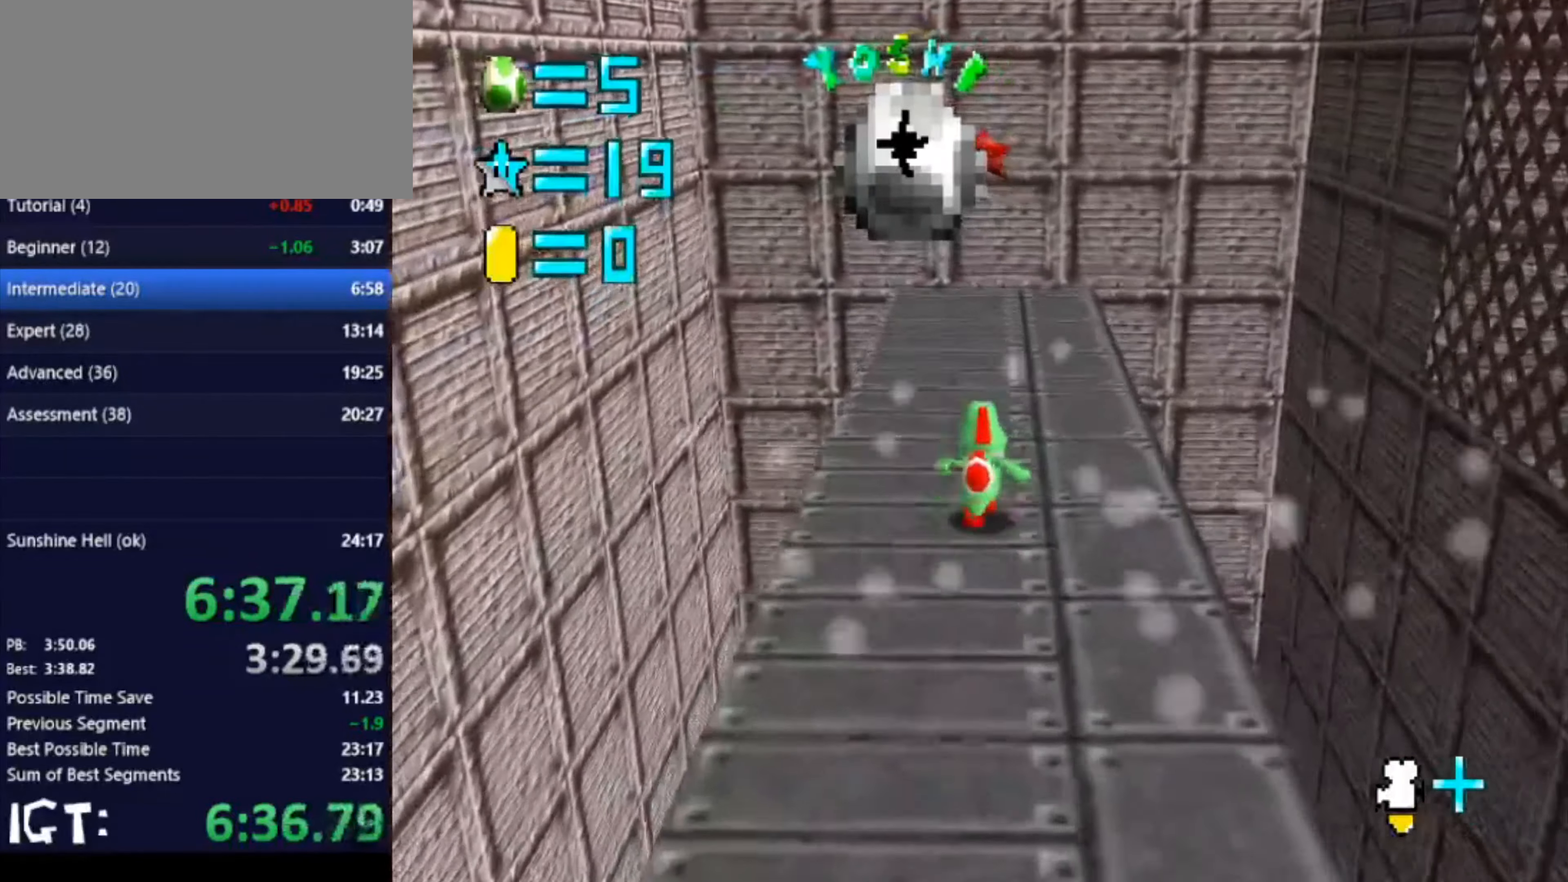
{"buttons": [], "left_stick": "up", "events": []}
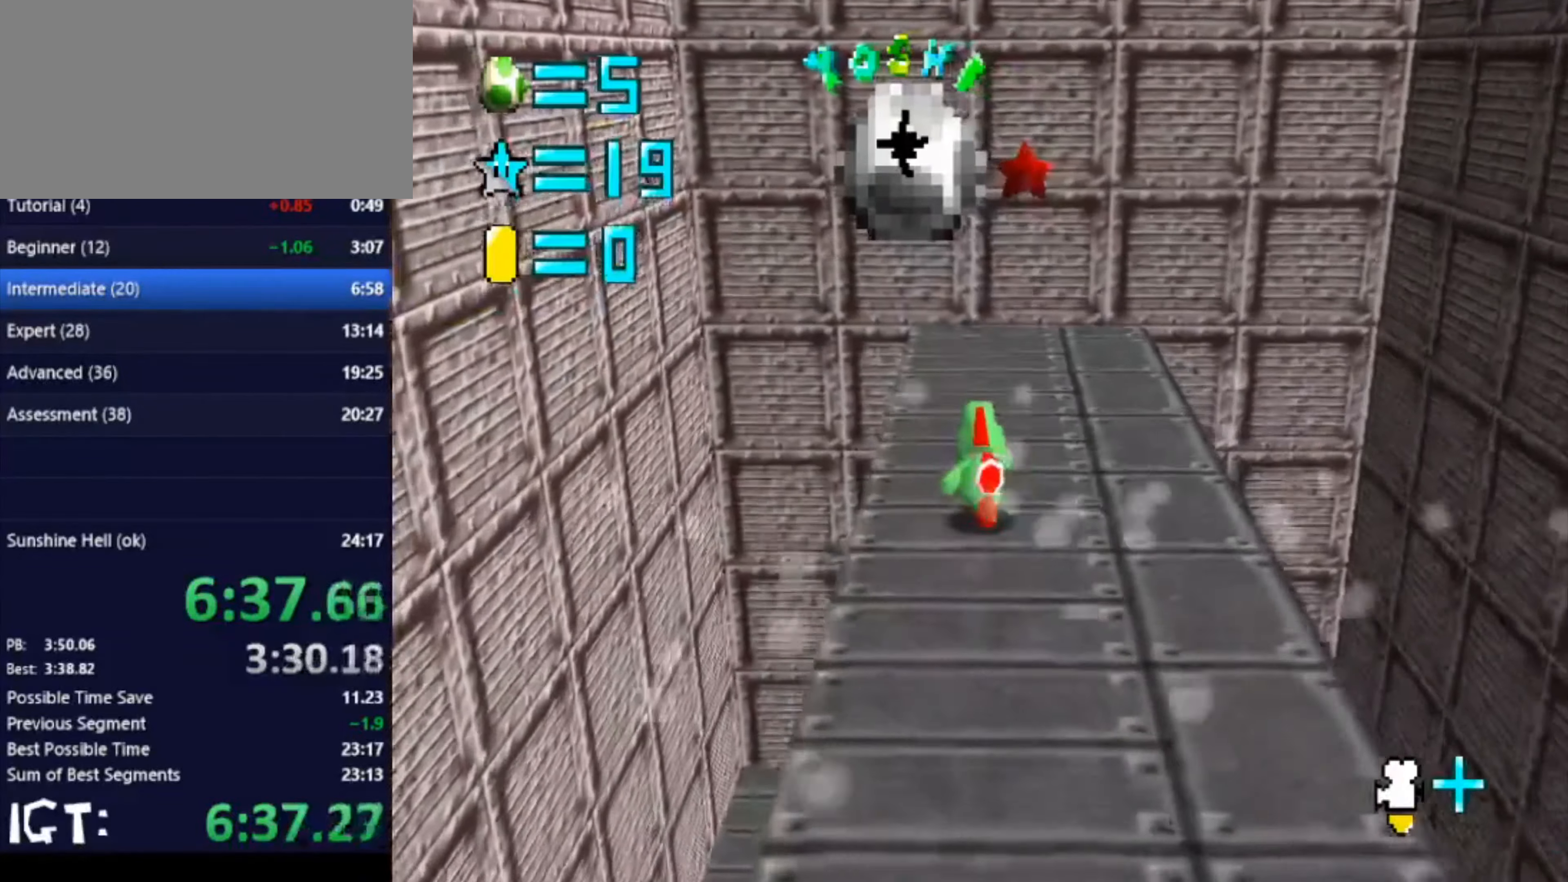
{"buttons": [], "left_stick": "up", "events": []}
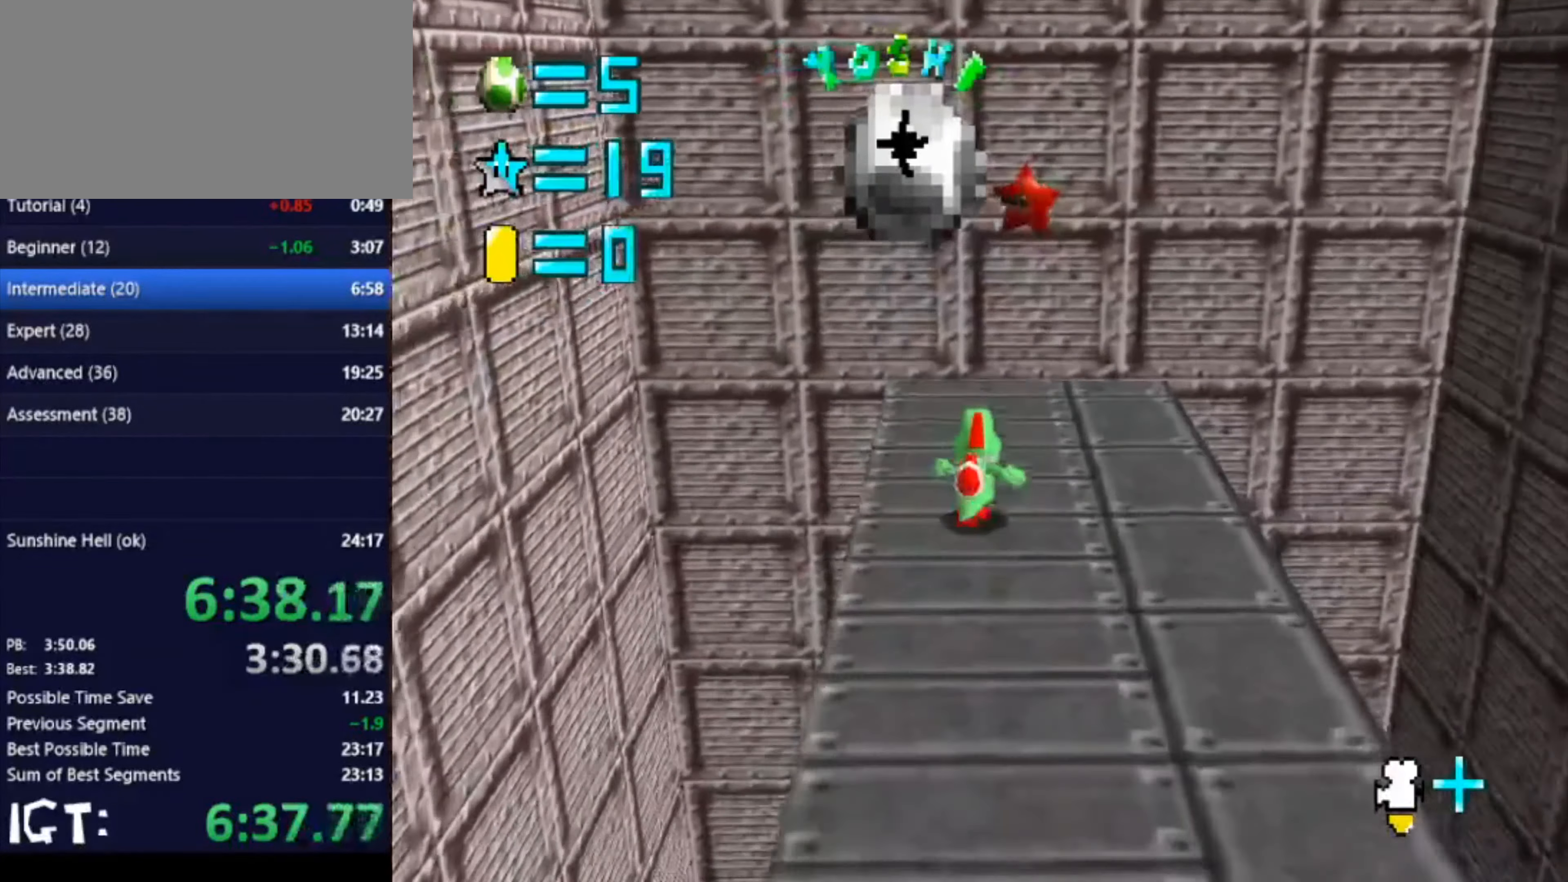
{"buttons": [], "left_stick": "up-right", "events": [[367, "left_stick", "up-right"]]}
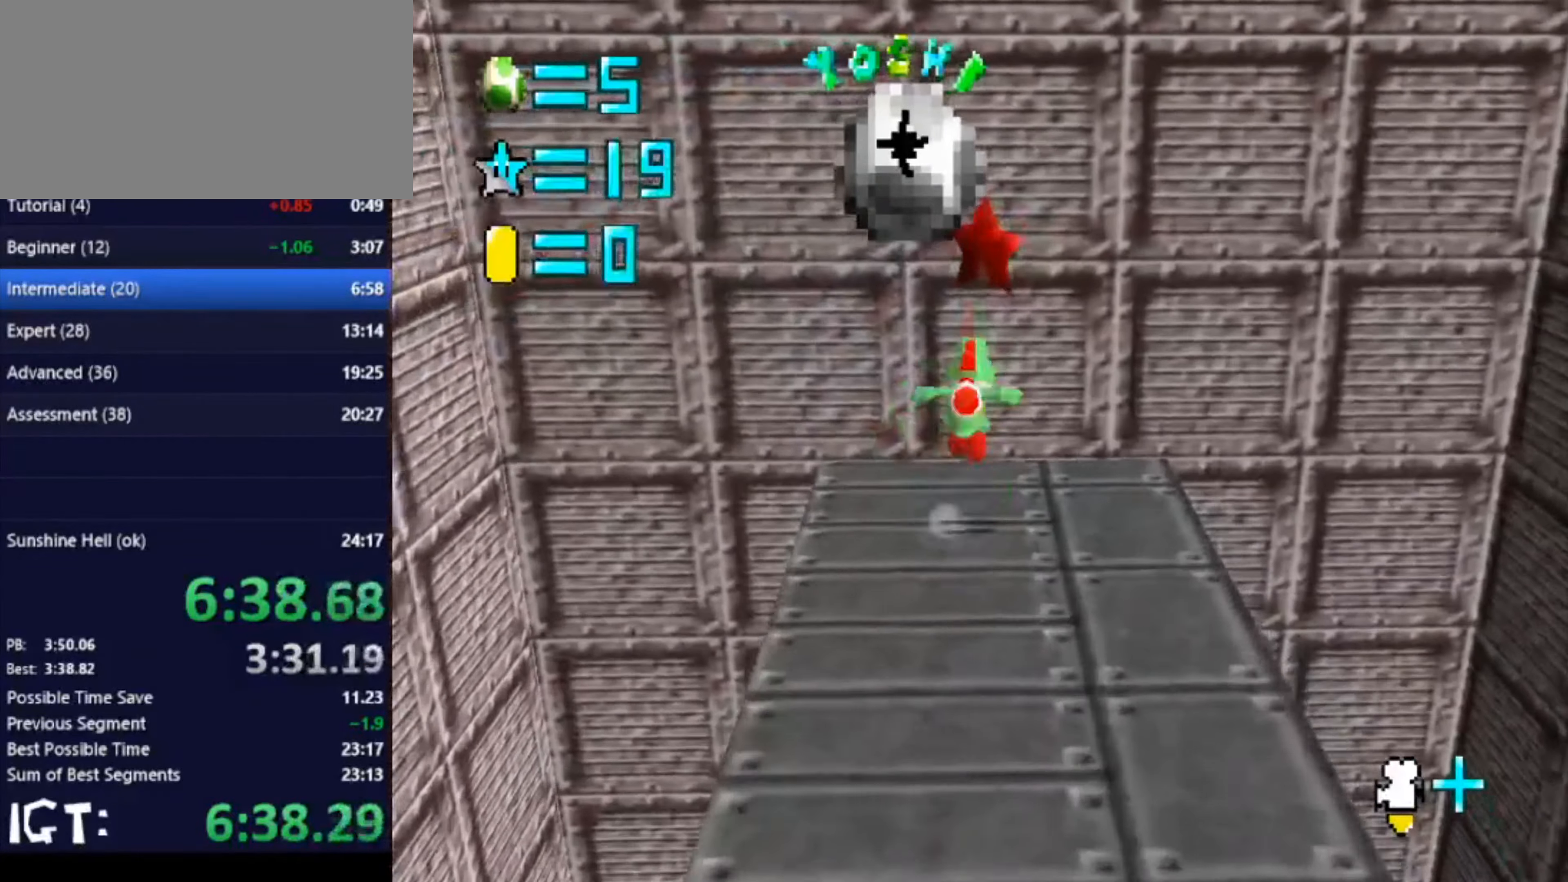
{"buttons": [], "left_stick": "center", "events": [[301, "left_stick", "center"]]}
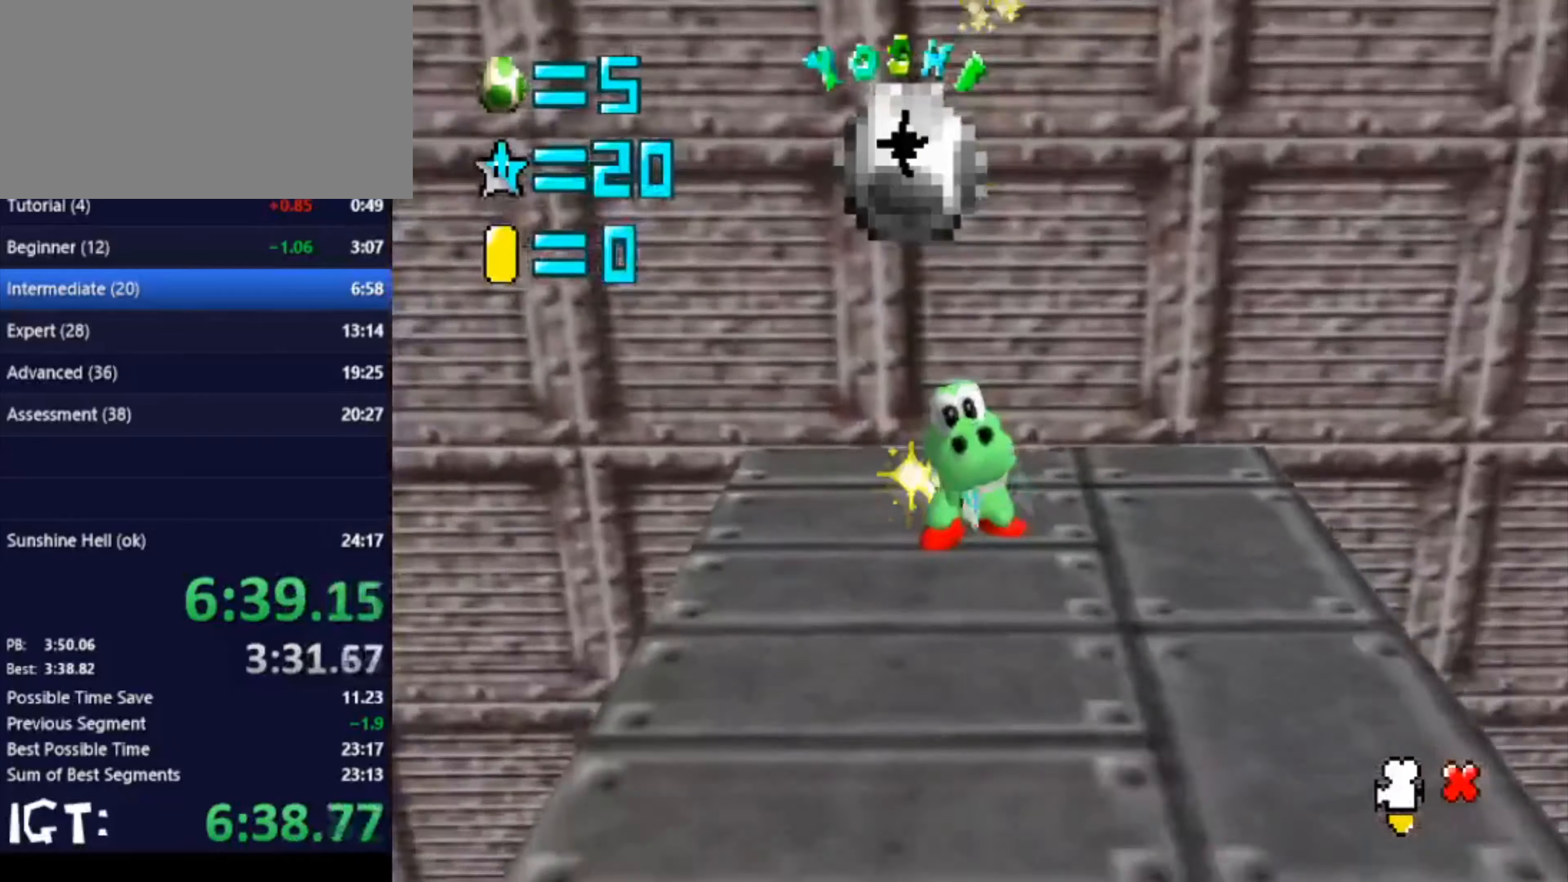
{"buttons": [], "left_stick": "center", "events": []}
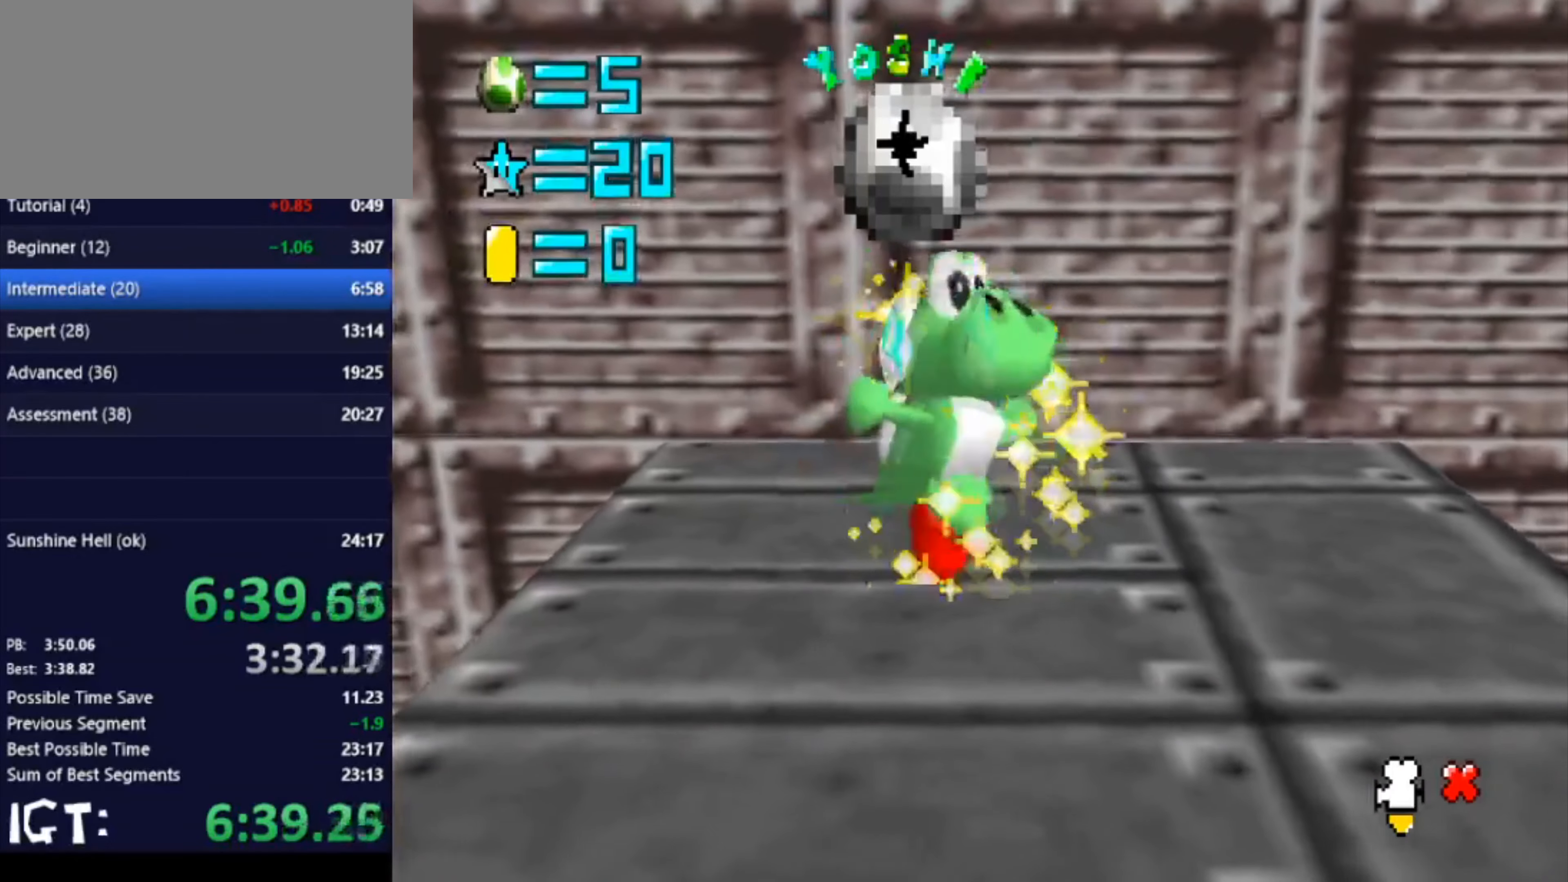
{"buttons": [], "left_stick": "center", "events": []}
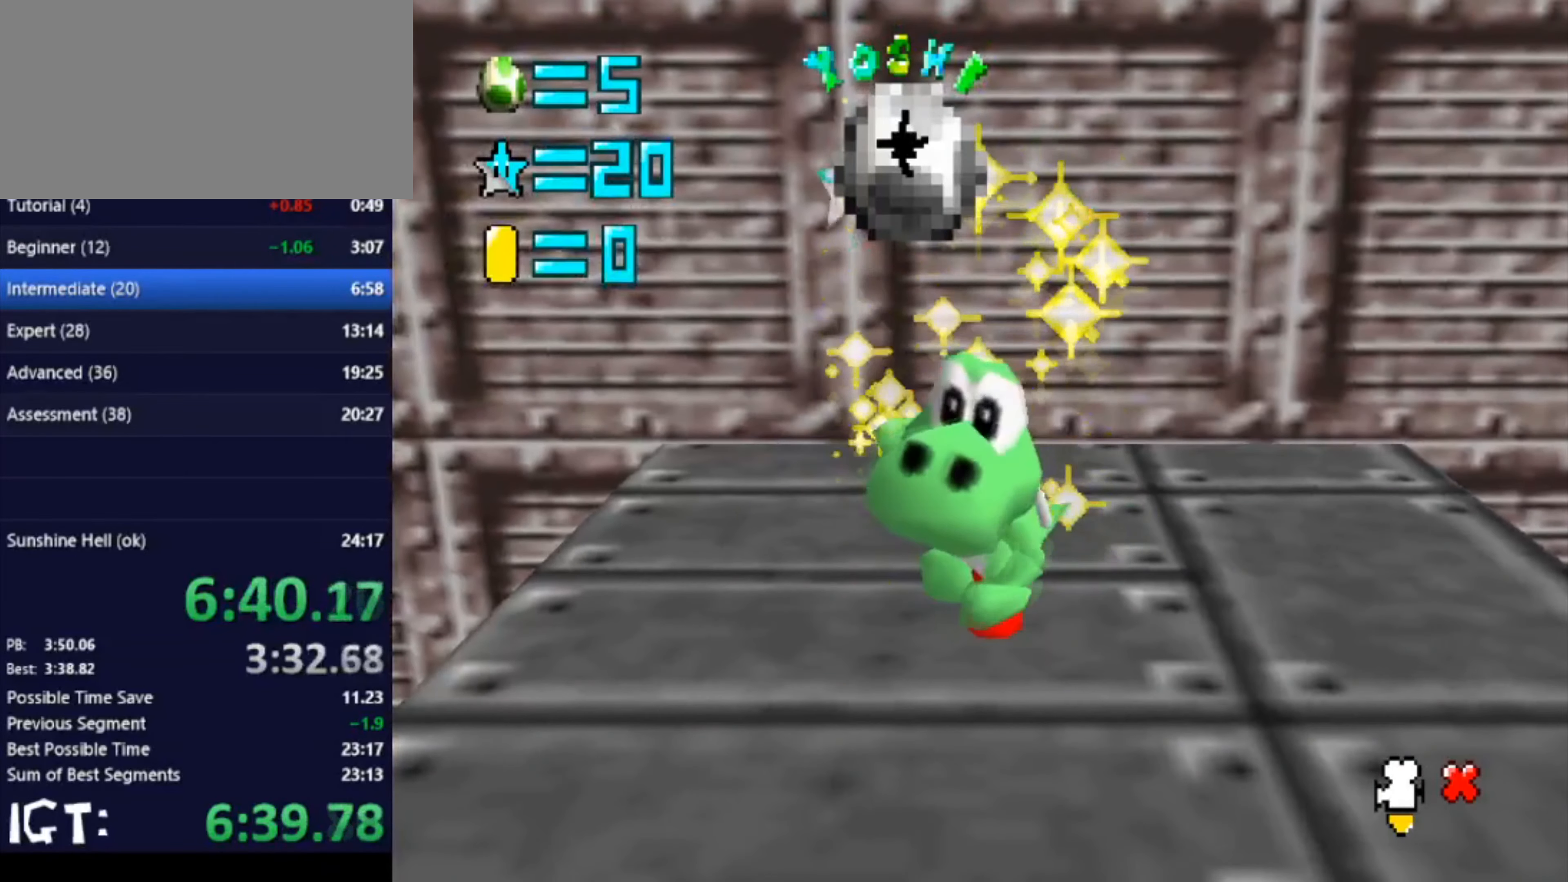
{"buttons": [], "left_stick": "center", "events": []}
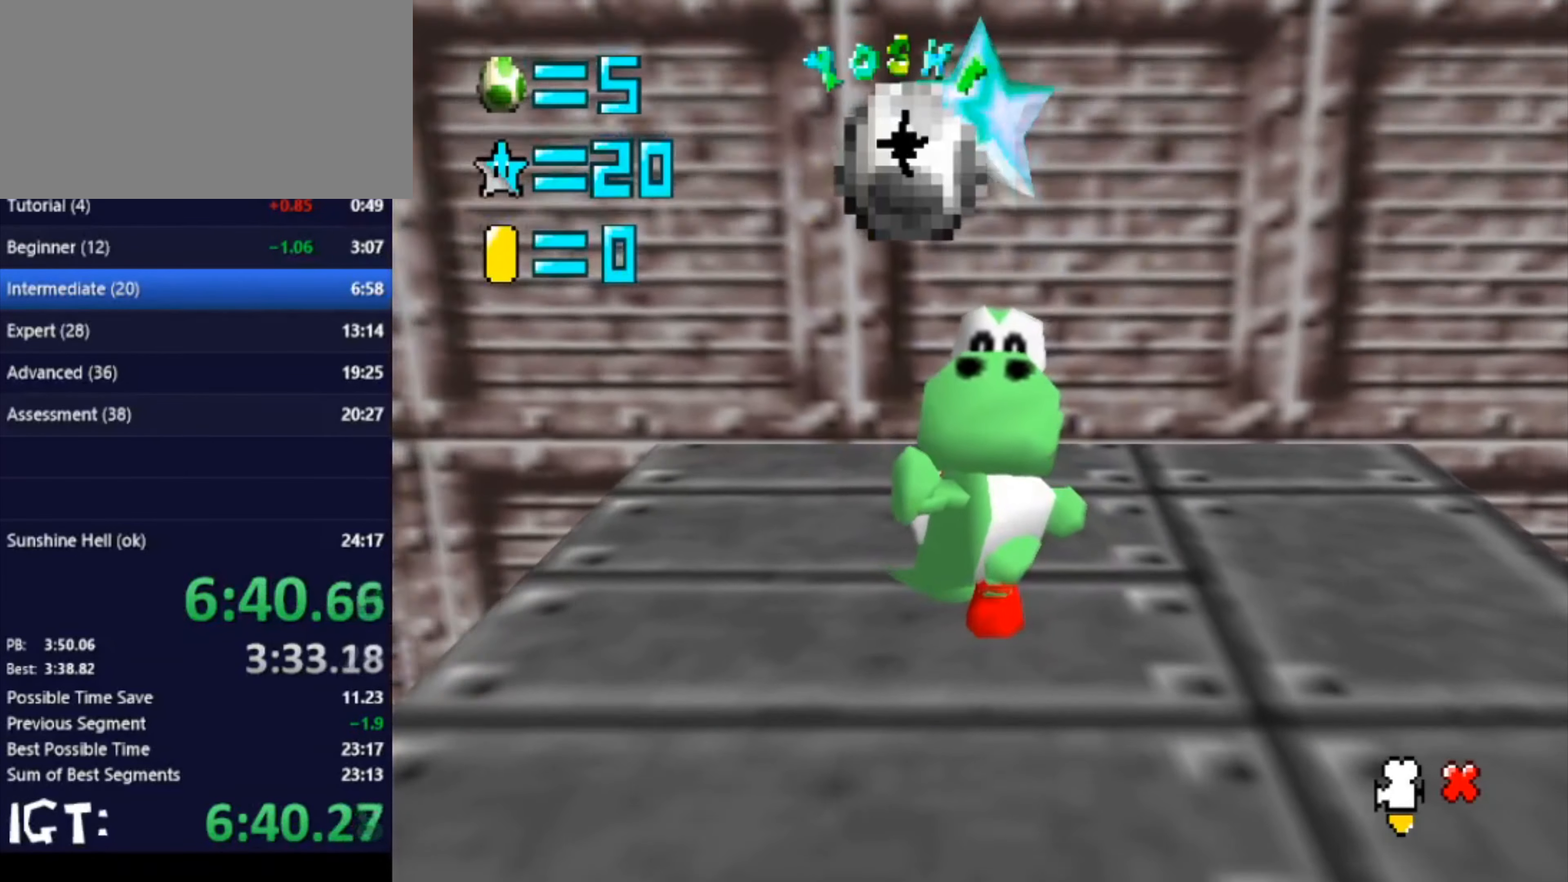
{"buttons": [], "left_stick": "center", "events": []}
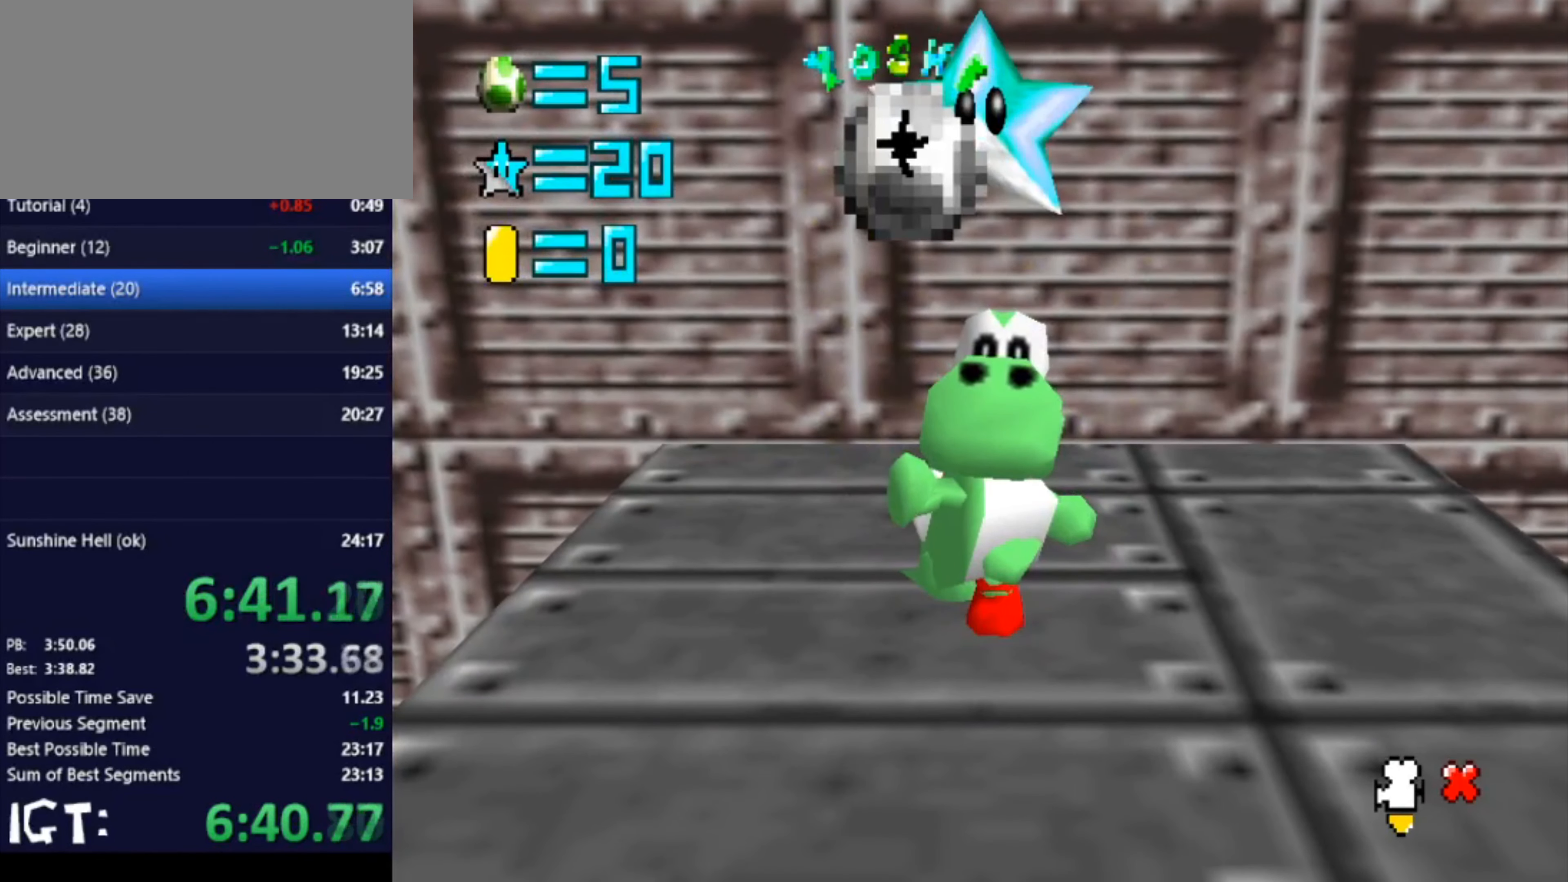
{"buttons": [], "left_stick": "center", "events": []}
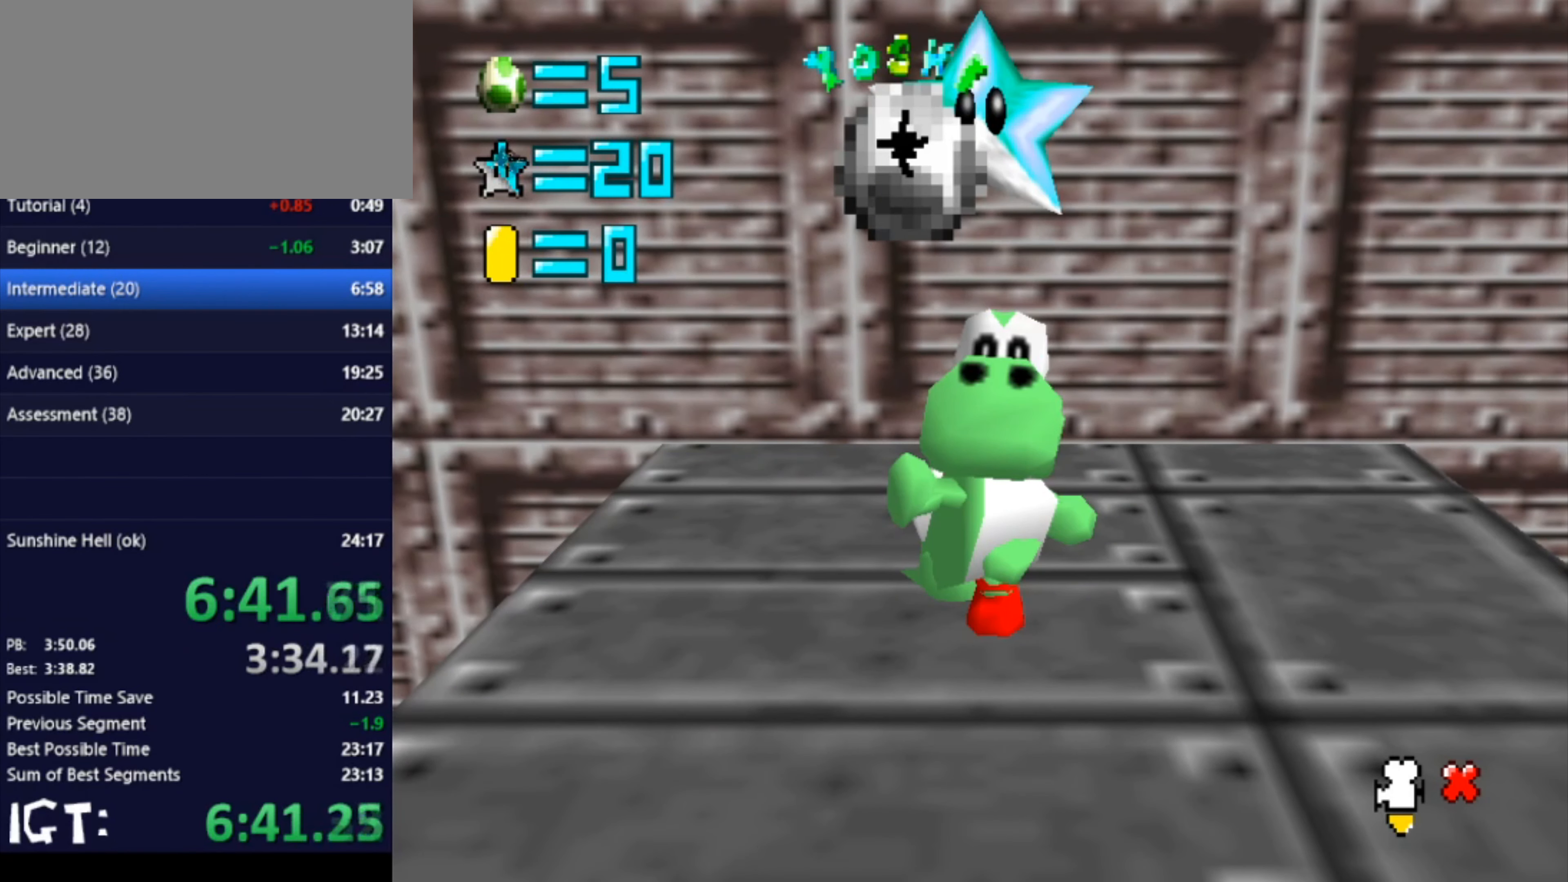
{"buttons": [], "left_stick": "right", "events": [[401, "left_stick", "right"]]}